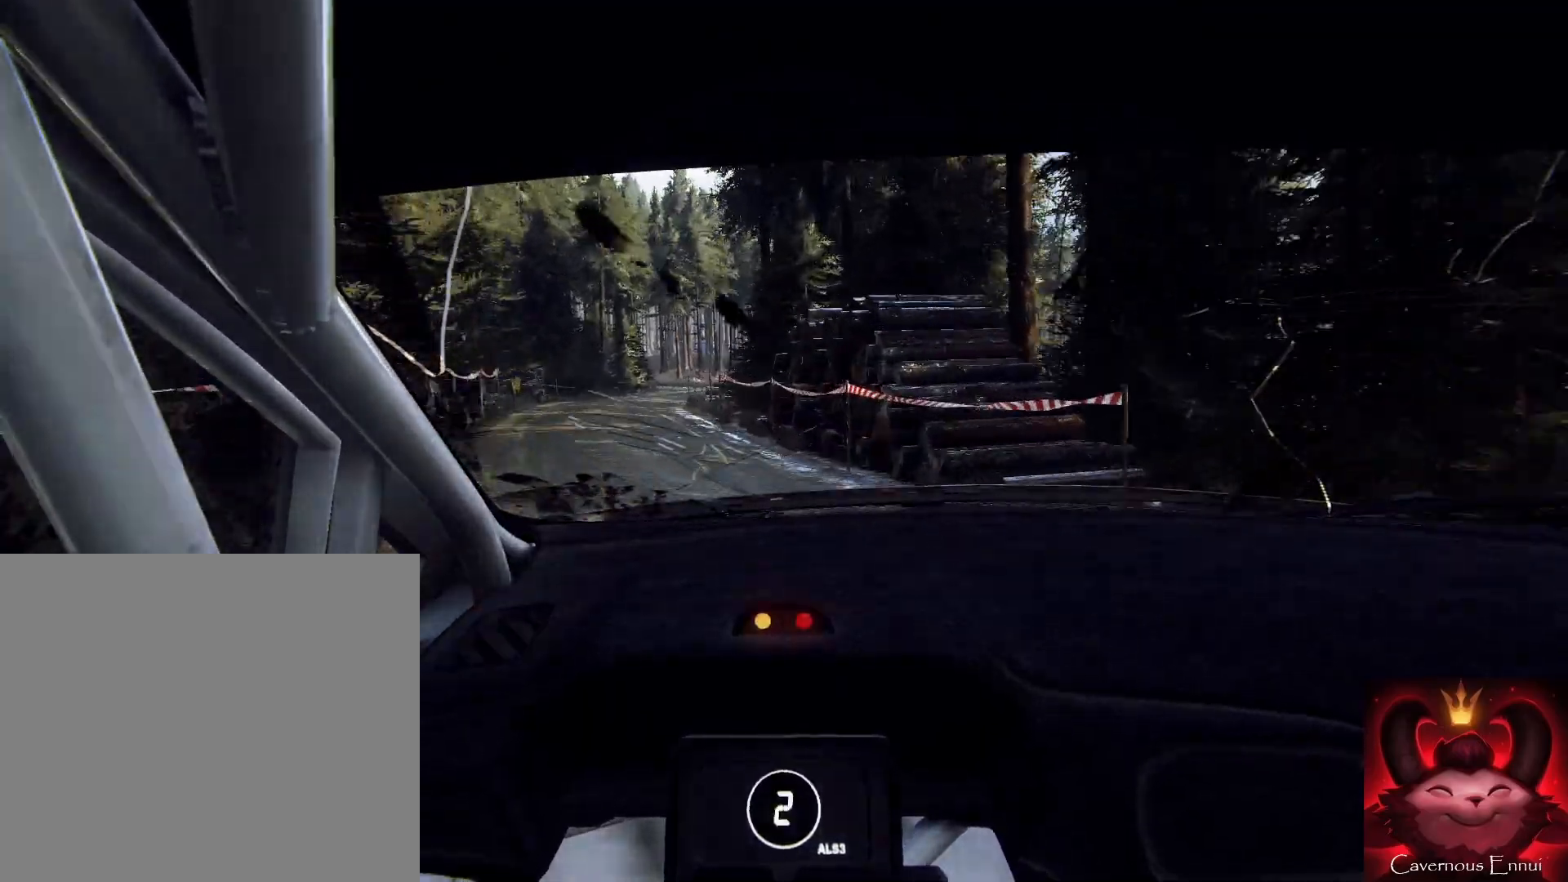
Gameplay with a controller (Xbox layout); each line is a JSON object with the inputs held at the frame after it. "events" lists button and stick changes between this image and that frame as [ms after this image, input, new state], when the widget could be followed in between.
{"buttons": [], "left_stick": "right", "right_stick": "center", "events": [[33, "left_stick", "center"], [167, "left_stick", "right"], [367, "right_stick", "center"]]}
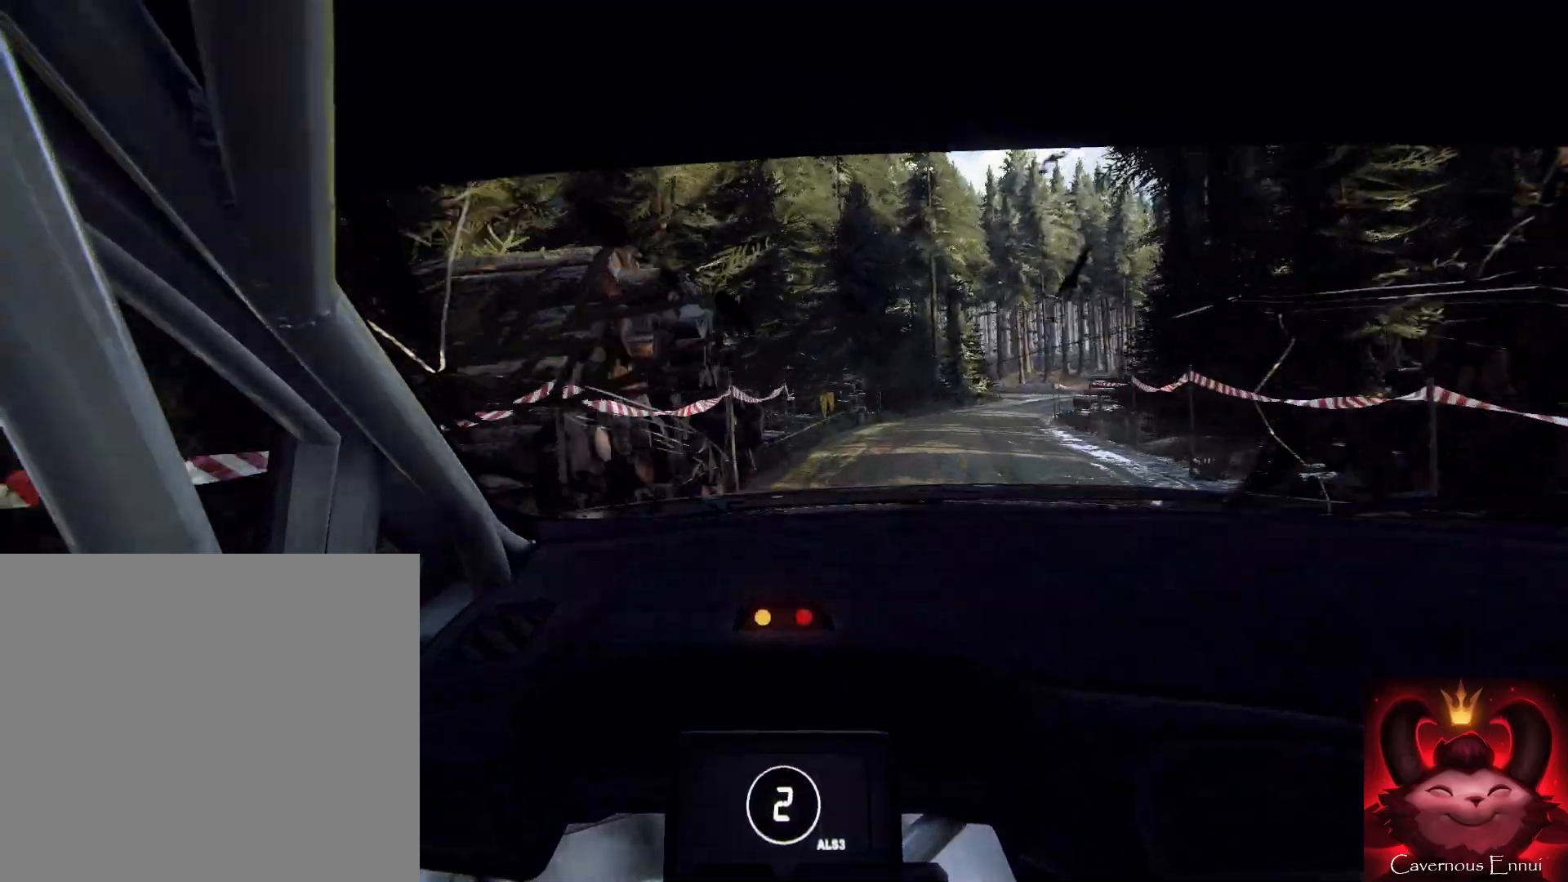
{"buttons": [], "left_stick": "center", "right_stick": "up", "events": [[400, "right_stick", "up"], [467, "left_stick", "center"]]}
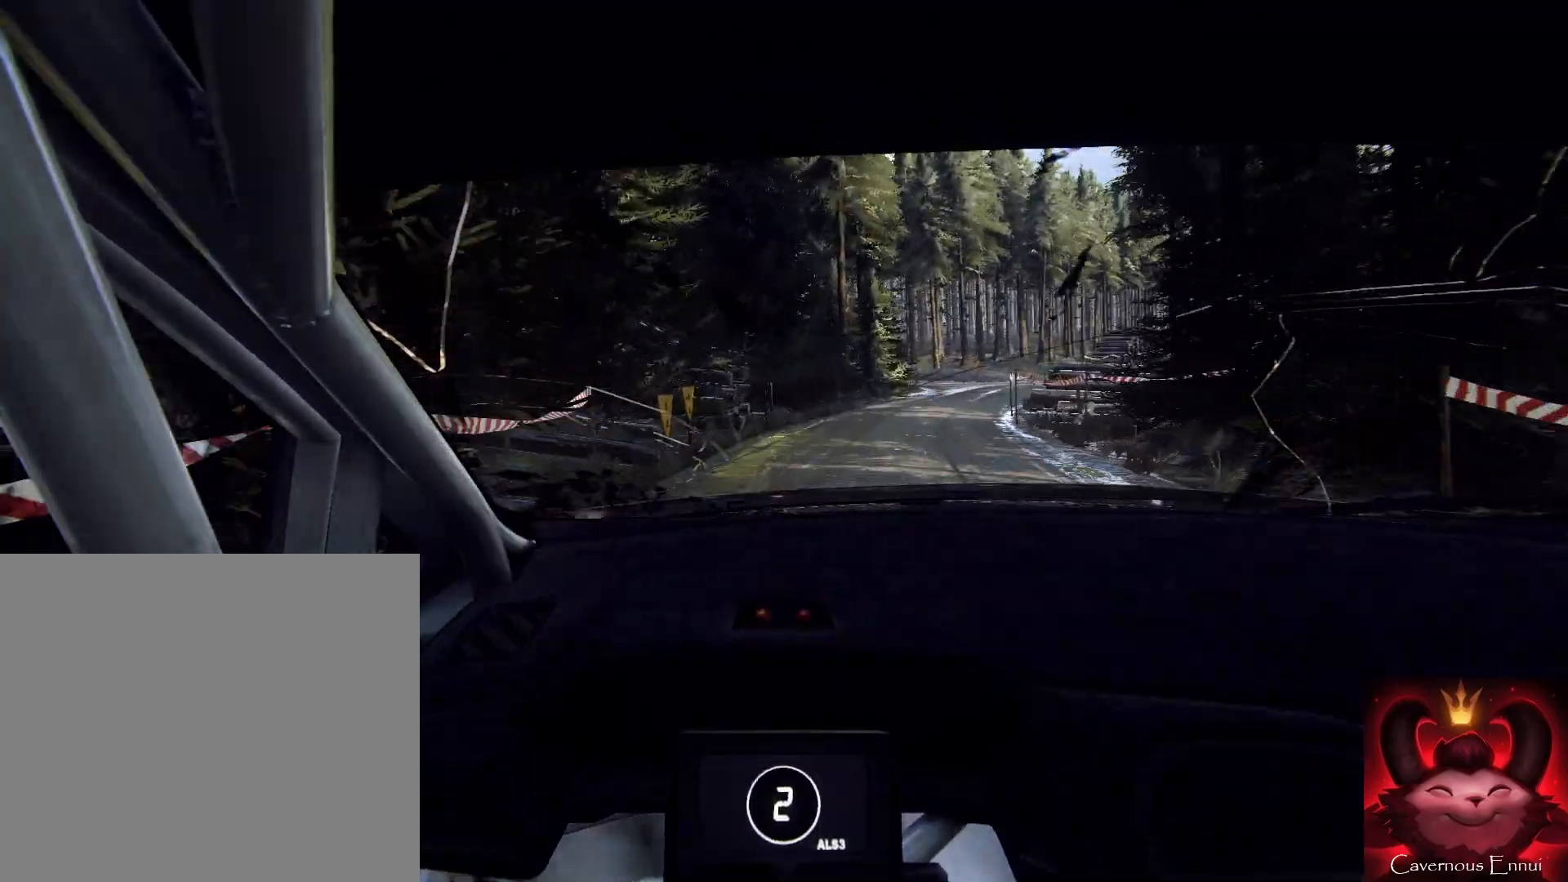
{"buttons": [], "left_stick": "right", "right_stick": "up", "events": [[33, "right_stick", "center"], [100, "left_stick", "right"], [200, "right_stick", "up"], [267, "left_stick", "center"], [400, "left_stick", "right"]]}
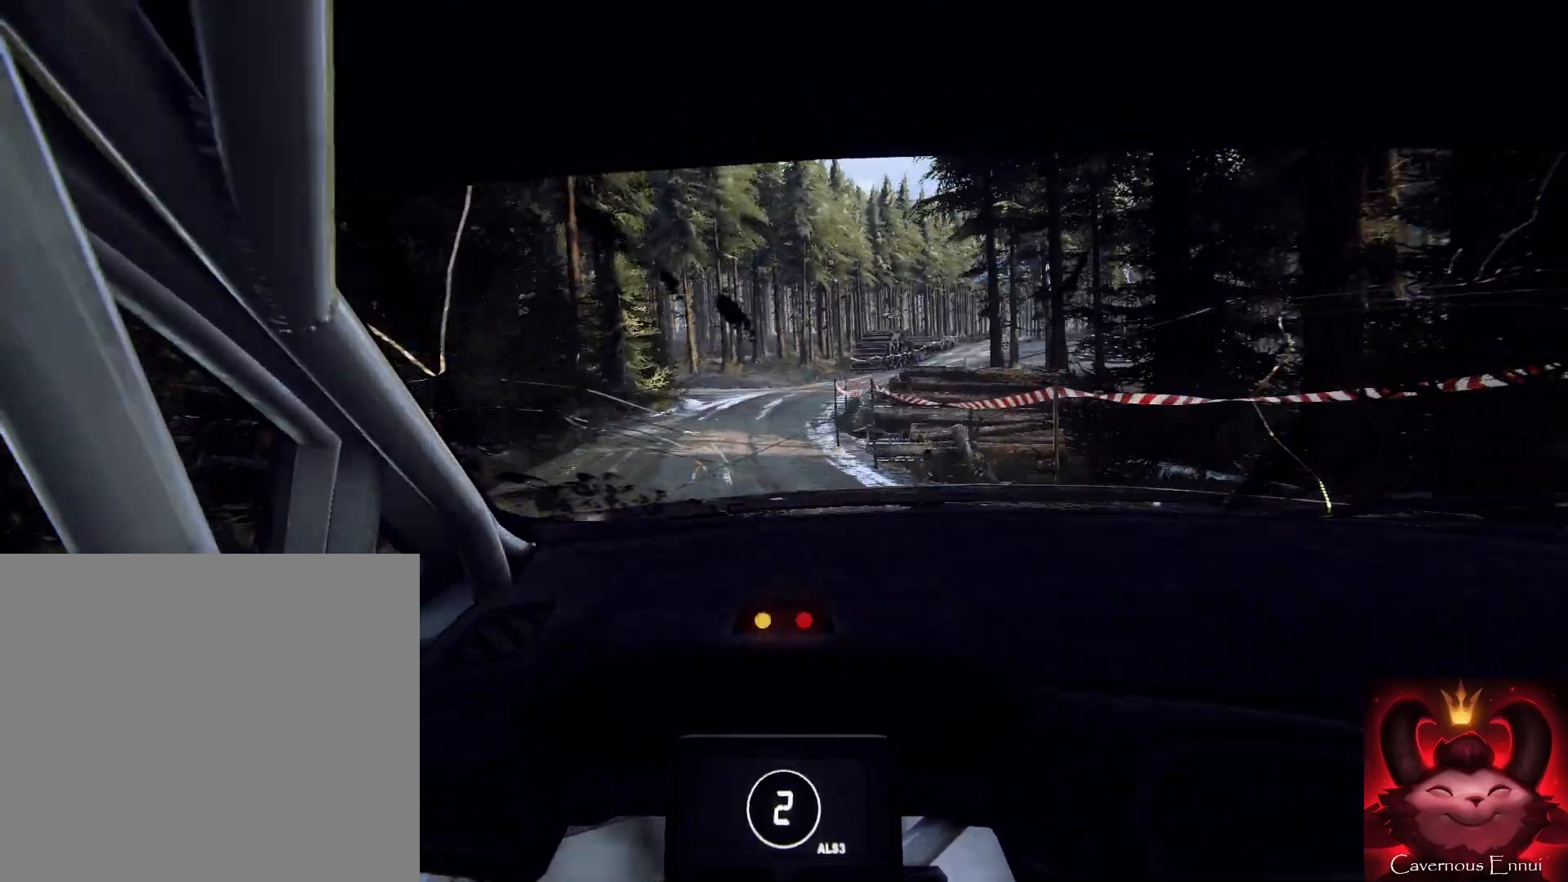
{"buttons": [], "left_stick": "right", "right_stick": "up", "events": [[100, "left_stick", "center"], [233, "R1", "down"], [333, "R1", "up"], [333, "left_stick", "right"]]}
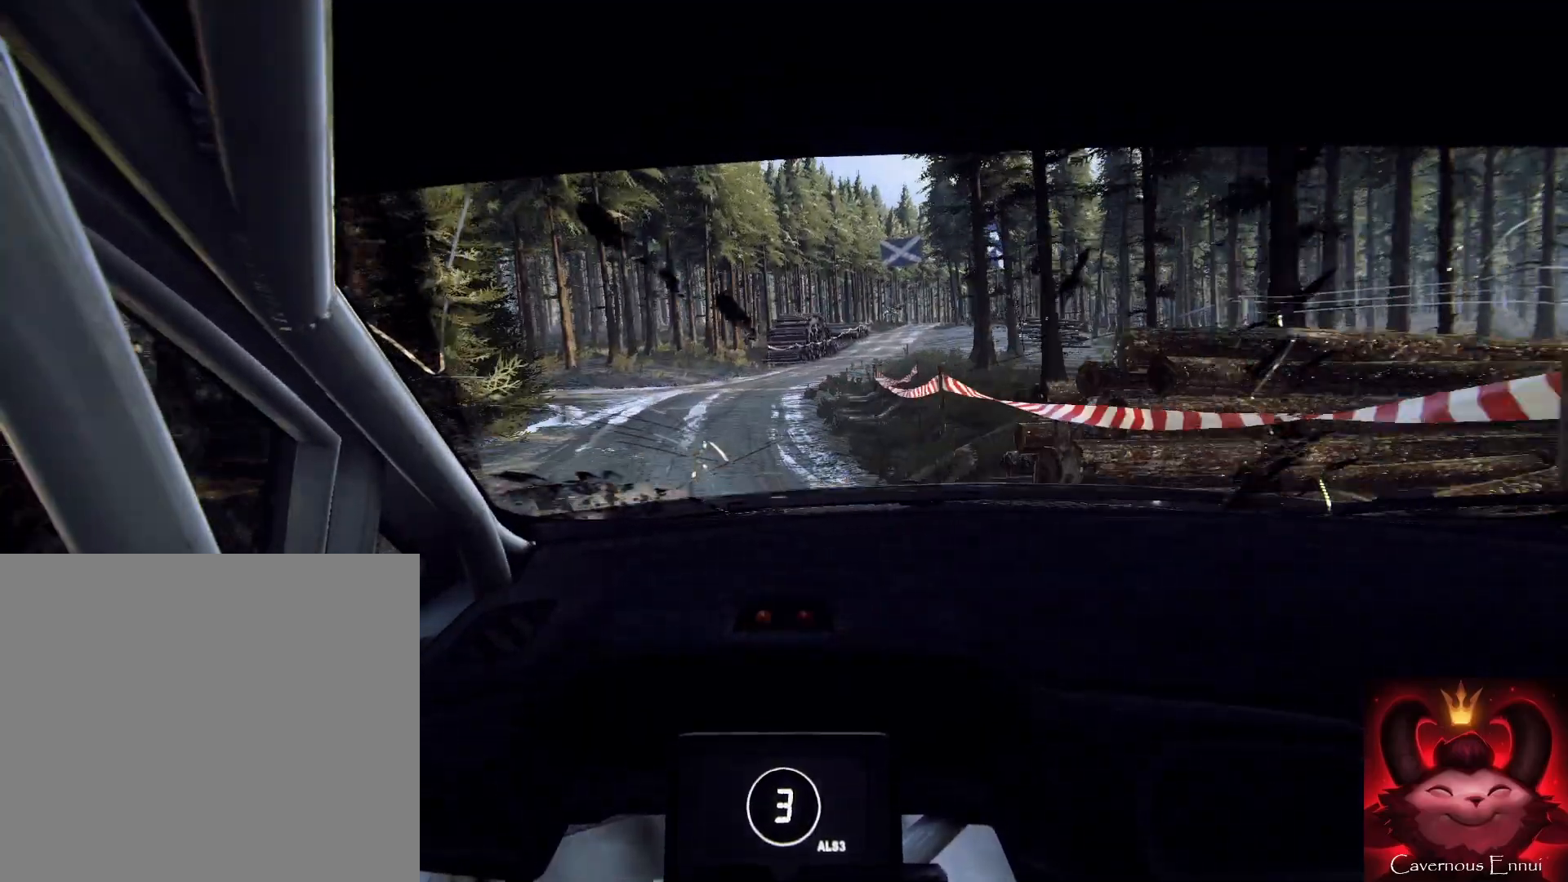
{"buttons": [], "left_stick": "right", "right_stick": "up", "events": [[100, "left_stick", "center"], [367, "left_stick", "right"]]}
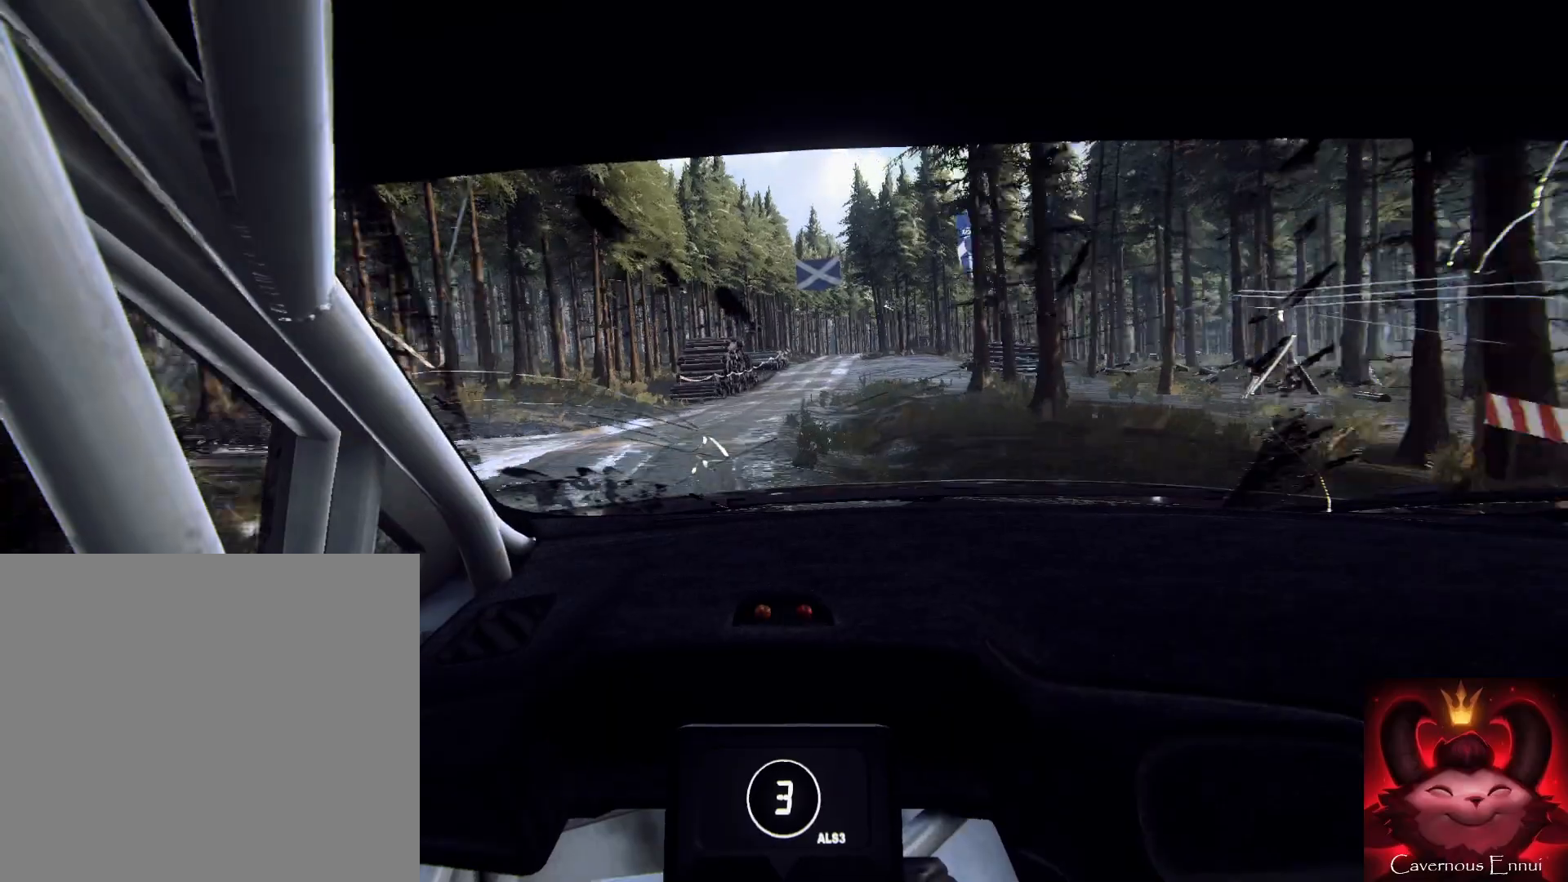
{"buttons": [], "left_stick": "center", "right_stick": "up", "events": [[67, "left_stick", "center"], [267, "left_stick", "right"], [433, "left_stick", "center"]]}
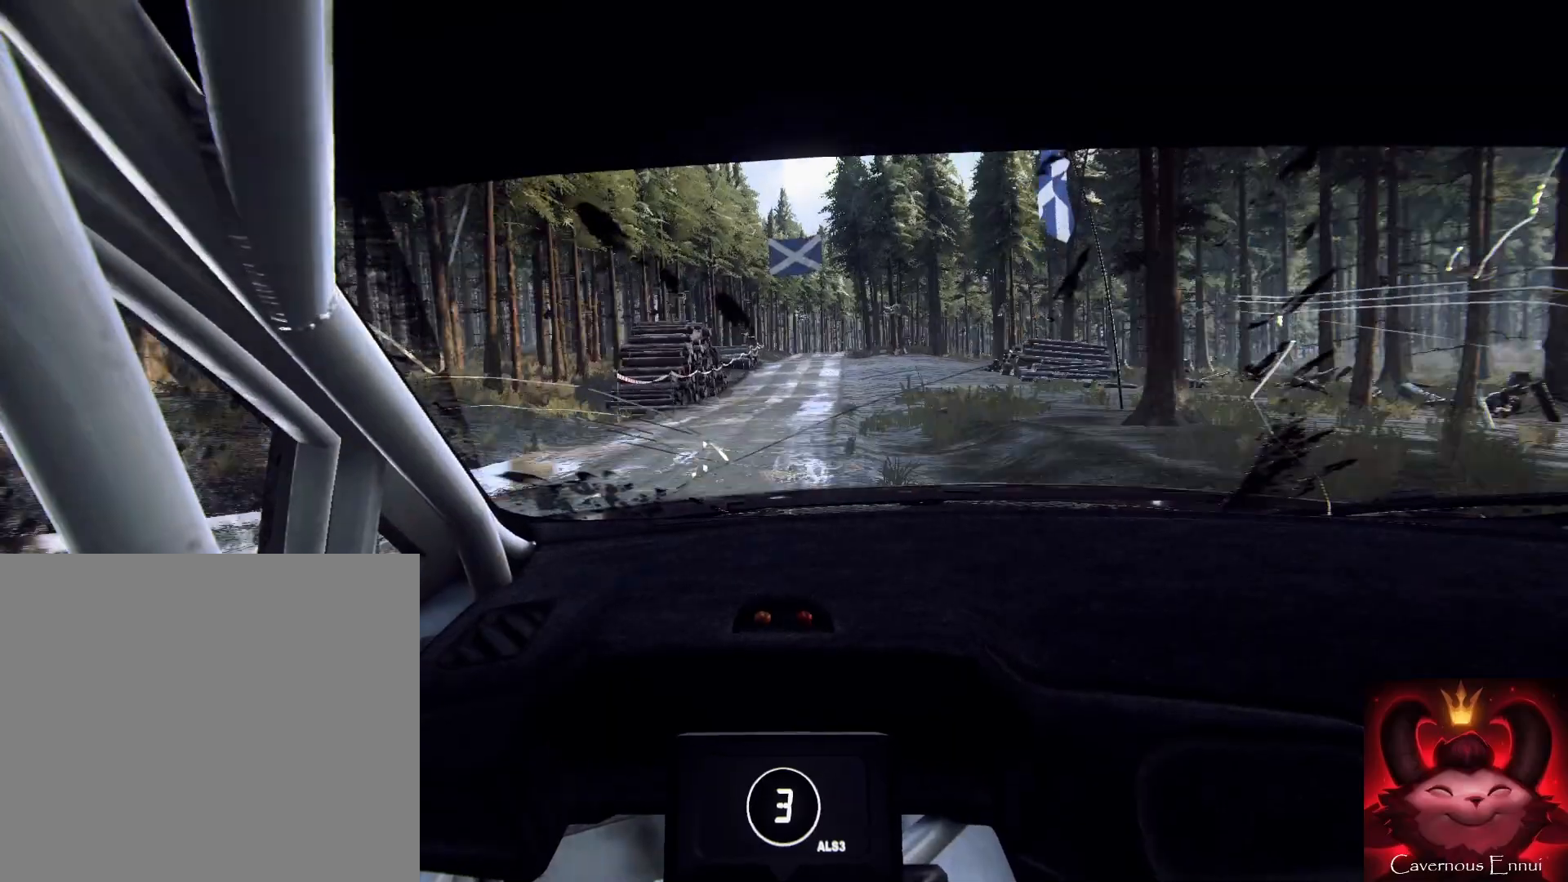
{"buttons": [], "left_stick": "right", "right_stick": "up", "events": [[33, "left_stick", "right"], [300, "left_stick", "center"], [500, "left_stick", "right"]]}
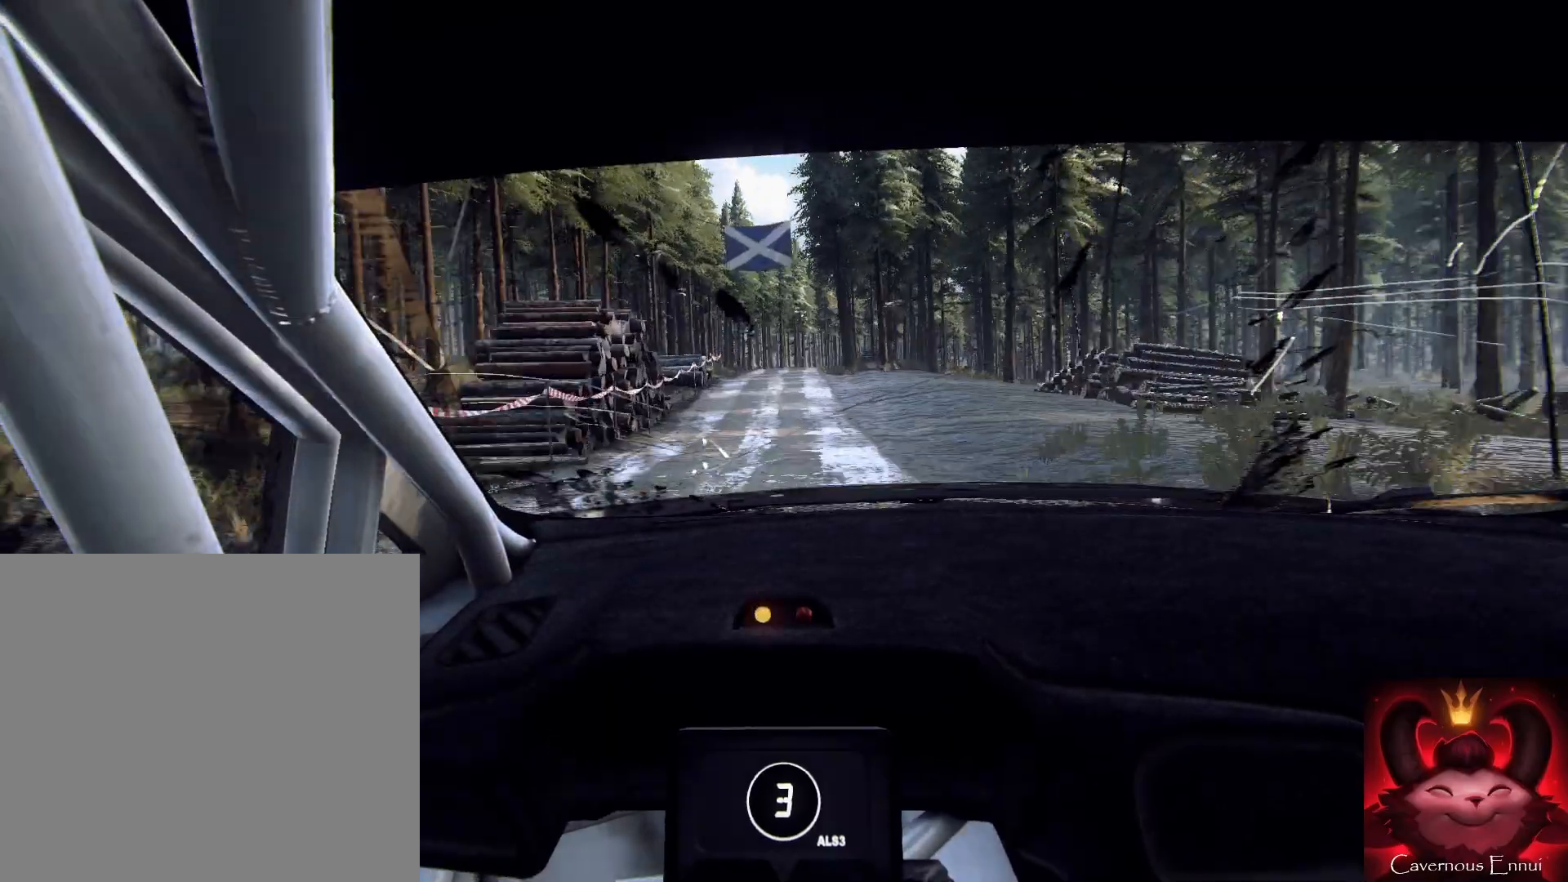
{"buttons": [], "left_stick": "center", "right_stick": "up", "events": [[133, "left_stick", "left"], [200, "left_stick", "center"]]}
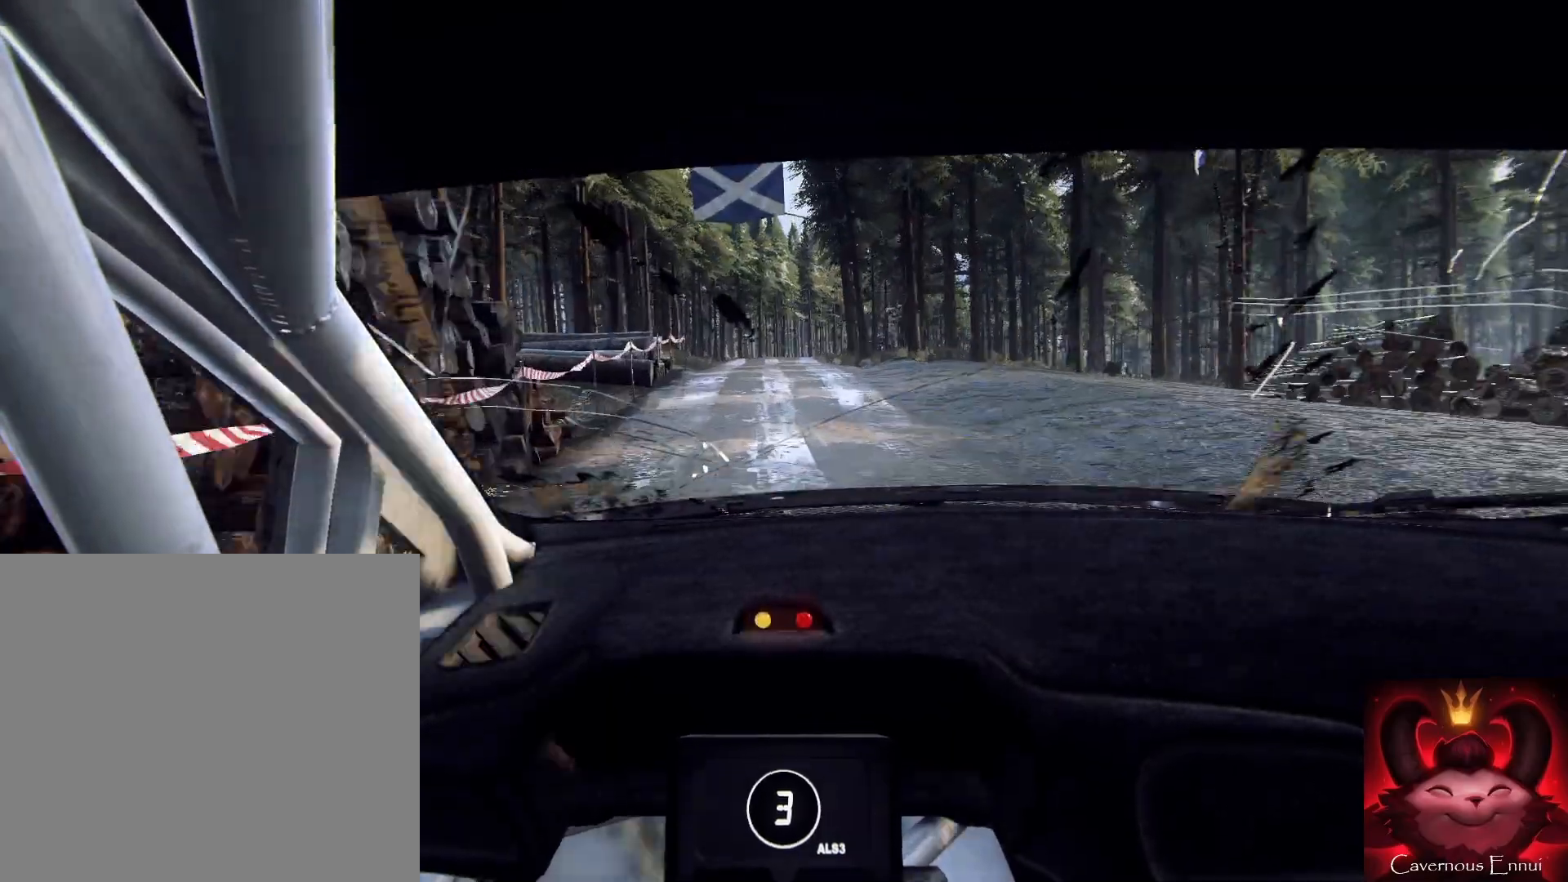
{"buttons": [], "left_stick": "right", "right_stick": "center", "events": [[33, "left_stick", "right"], [67, "R1", "down"], [167, "R1", "up"], [367, "left_stick", "center"], [500, "left_stick", "right"], [500, "right_stick", "center"]]}
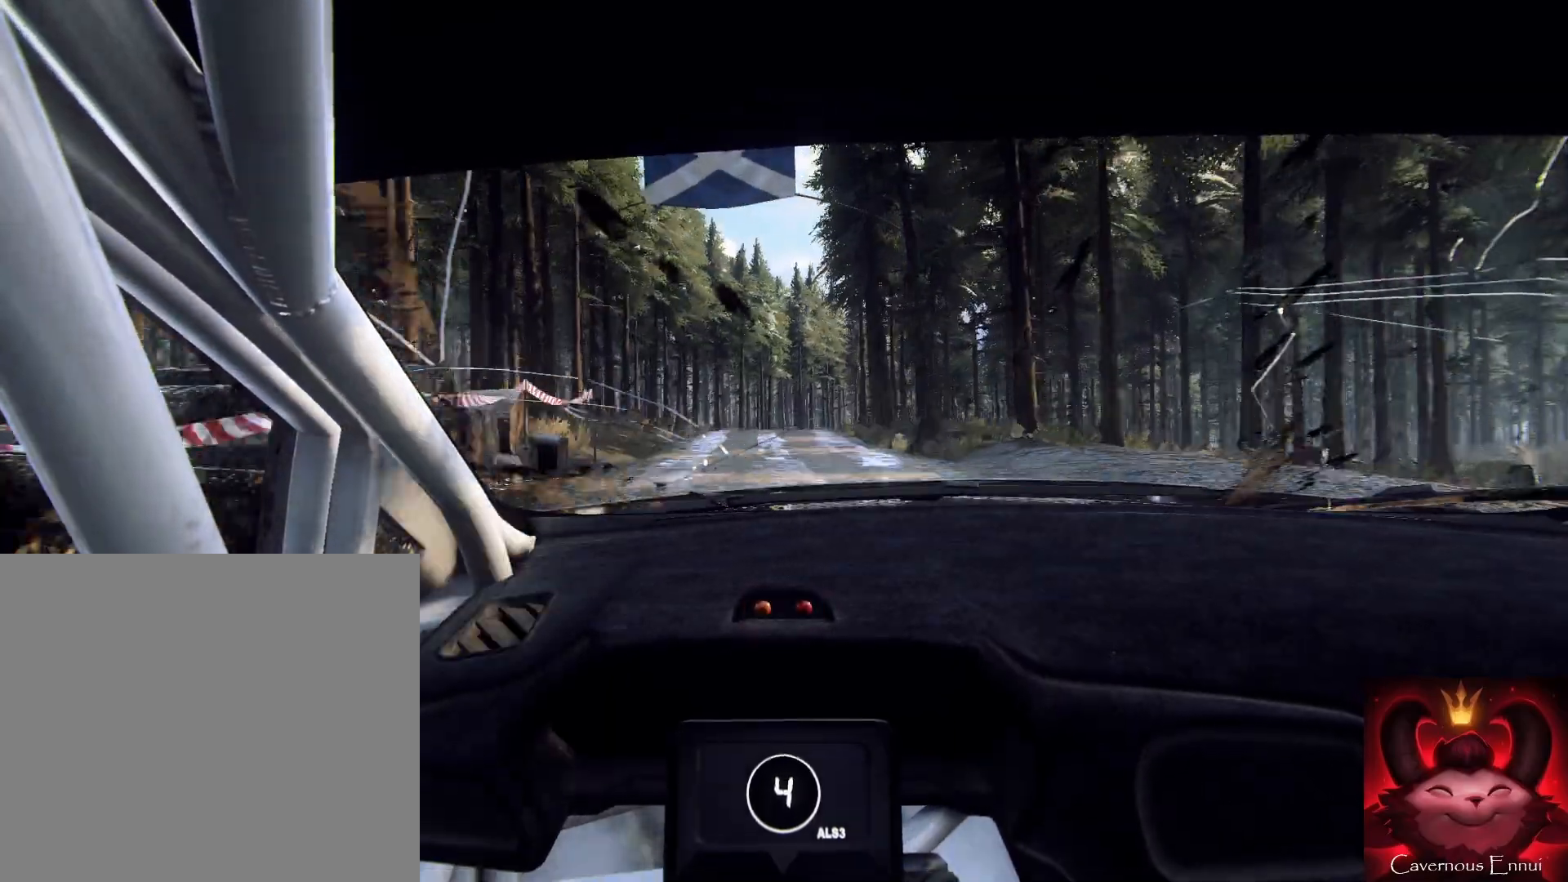
{"buttons": [], "left_stick": "right", "right_stick": "center", "events": [[100, "L2", "down"], [167, "left_stick", "center"], [200, "L2", "up"], [200, "right_stick", "up"], [333, "L2", "down"], [333, "right_stick", "center"], [400, "L1", "down"], [400, "L2", "up"], [467, "L1", "up"], [500, "left_stick", "right"]]}
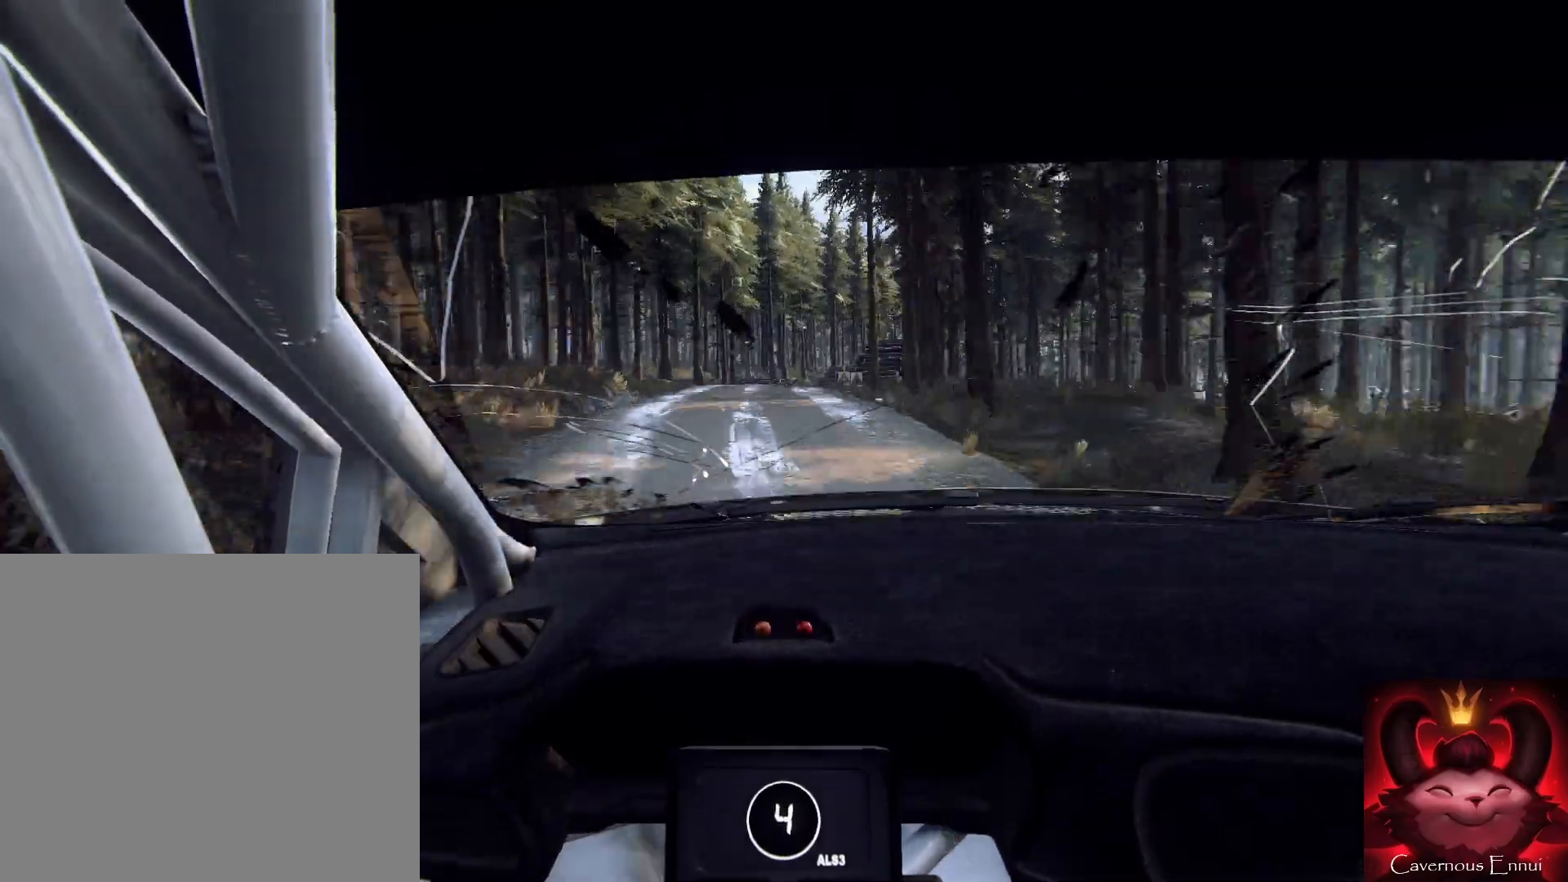
{"buttons": [], "left_stick": "right", "right_stick": "center", "events": [[67, "L2", "down"], [167, "L2", "up"], [300, "L2", "down"], [400, "L2", "up"]]}
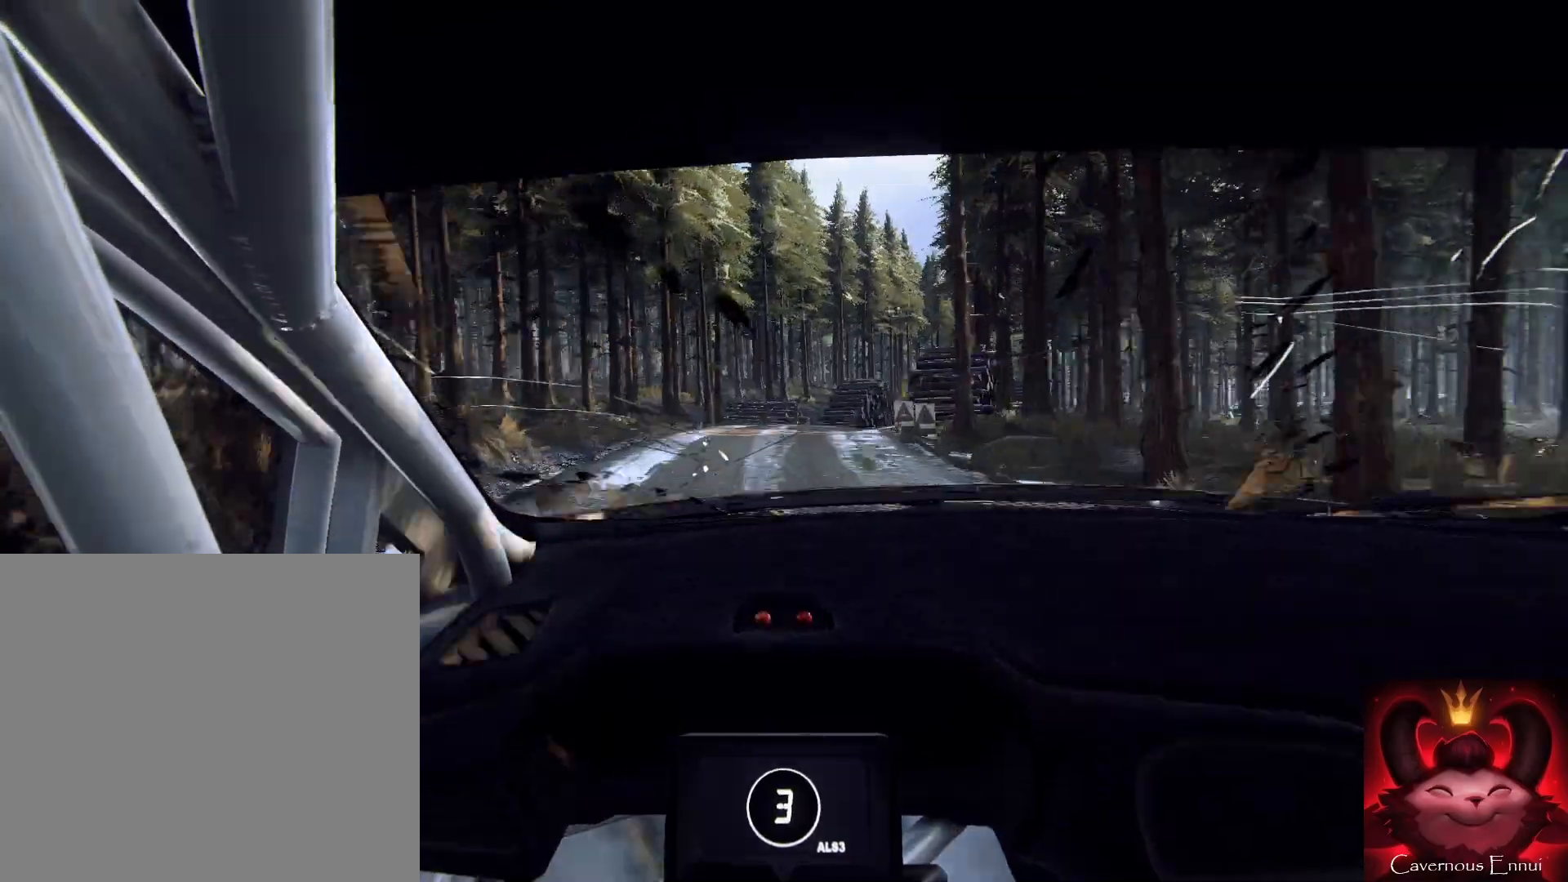
{"buttons": [], "left_stick": "right", "right_stick": "center", "events": [[33, "L2", "down"], [100, "L2", "up"]]}
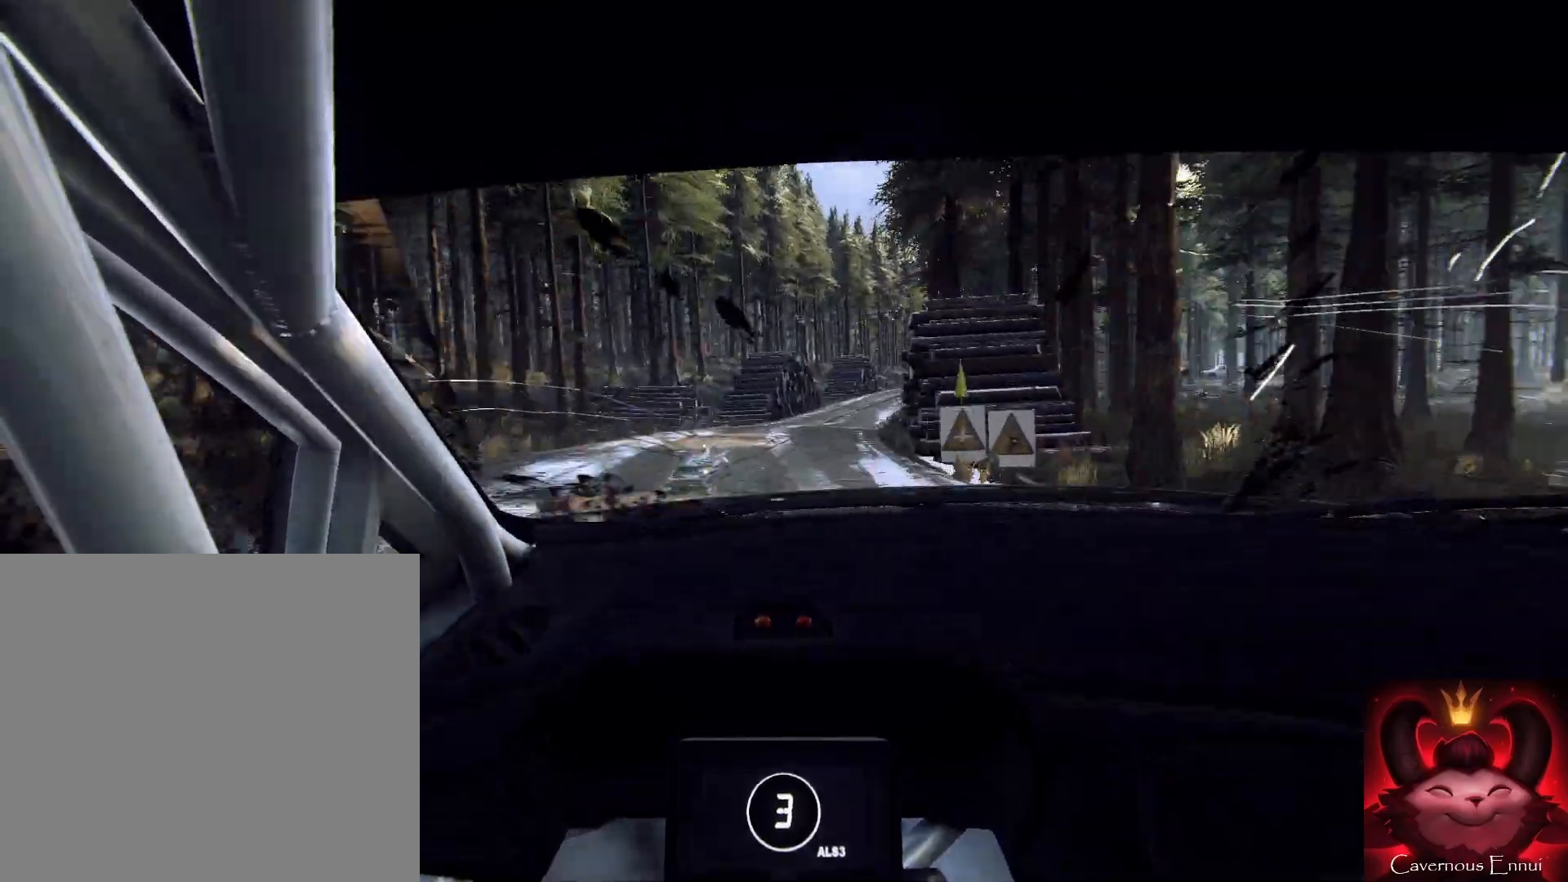
{"buttons": [], "left_stick": "down-left", "right_stick": "up", "events": [[33, "left_stick", "center"], [33, "right_stick", "up"], [200, "right_stick", "center"], [267, "left_stick", "up-right"], [333, "right_stick", "up"], [400, "left_stick", "center"], [467, "left_stick", "down-left"]]}
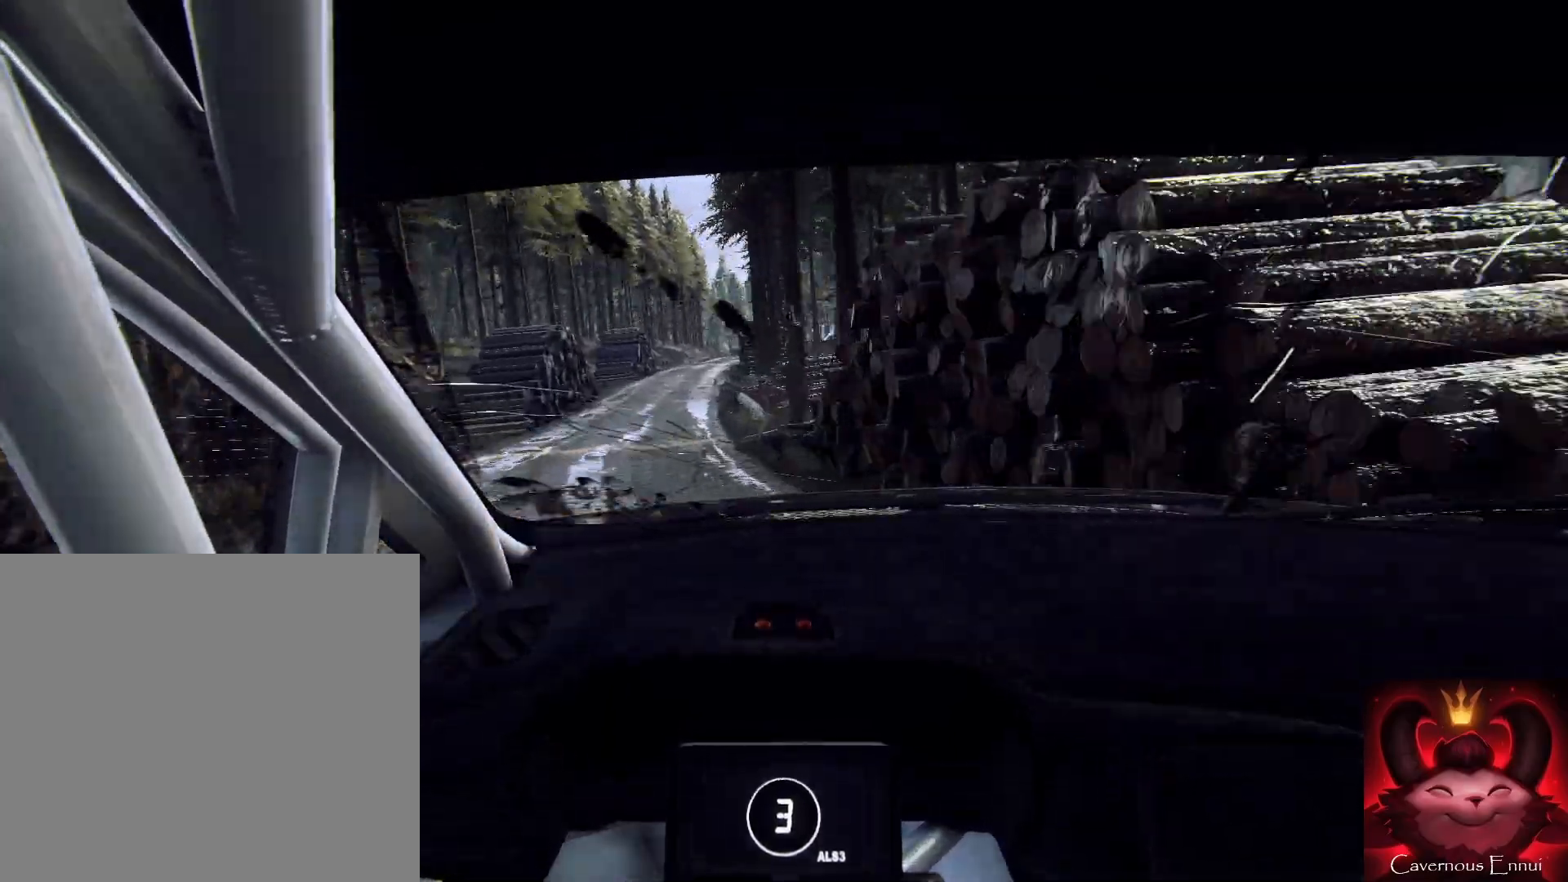
{"buttons": [], "left_stick": "left", "right_stick": "up", "events": [[233, "left_stick", "up-left"], [367, "left_stick", "left"]]}
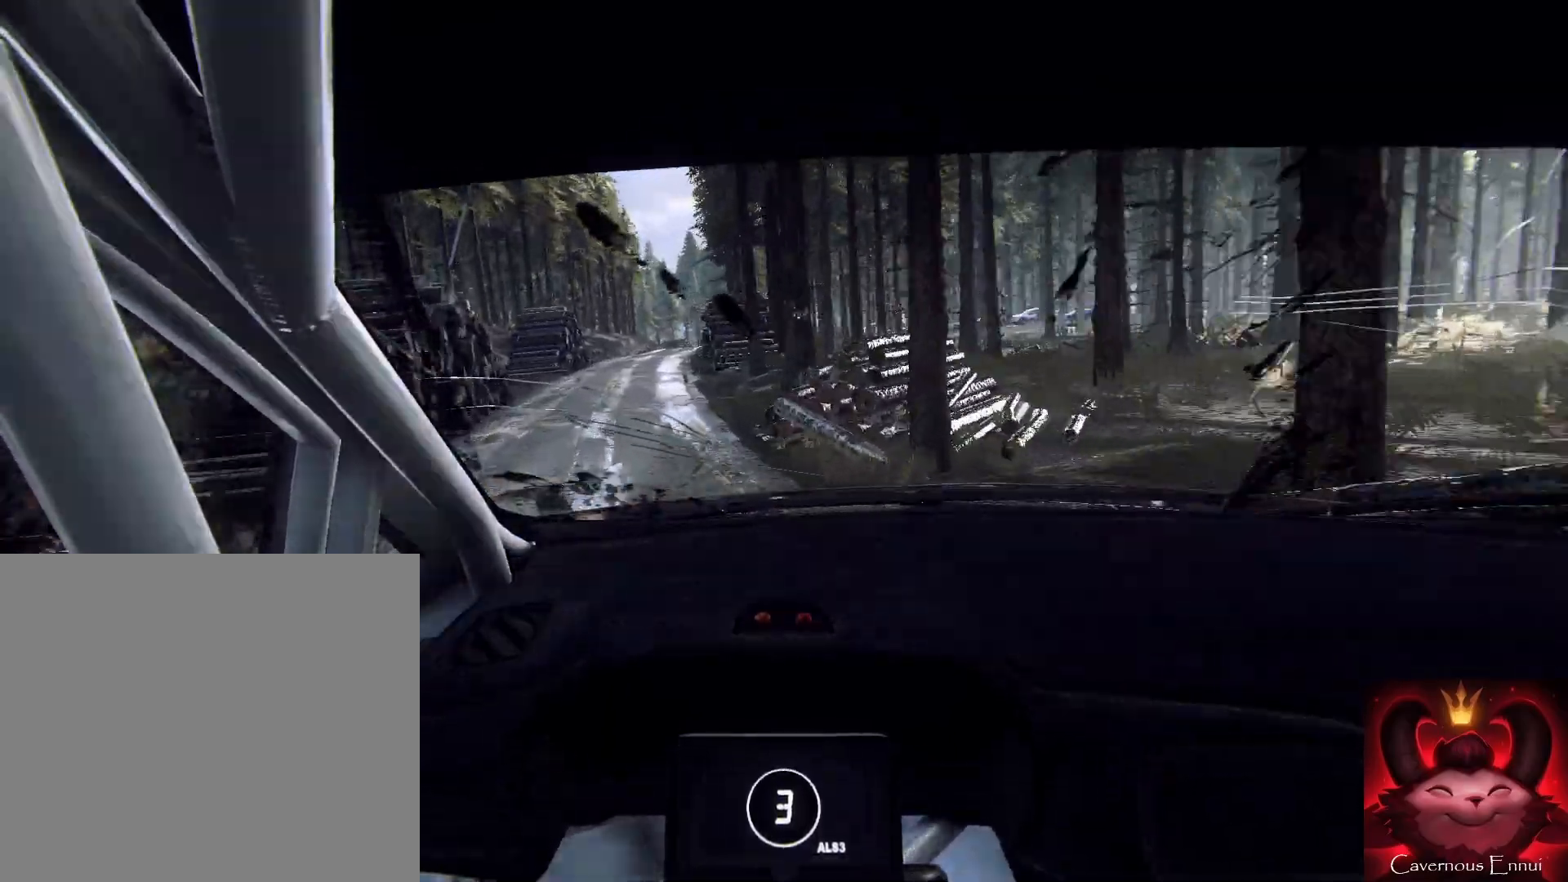
{"buttons": [], "left_stick": "right", "right_stick": "center", "events": [[100, "left_stick", "up-right"], [200, "left_stick", "center"], [267, "left_stick", "right"], [467, "right_stick", "center"]]}
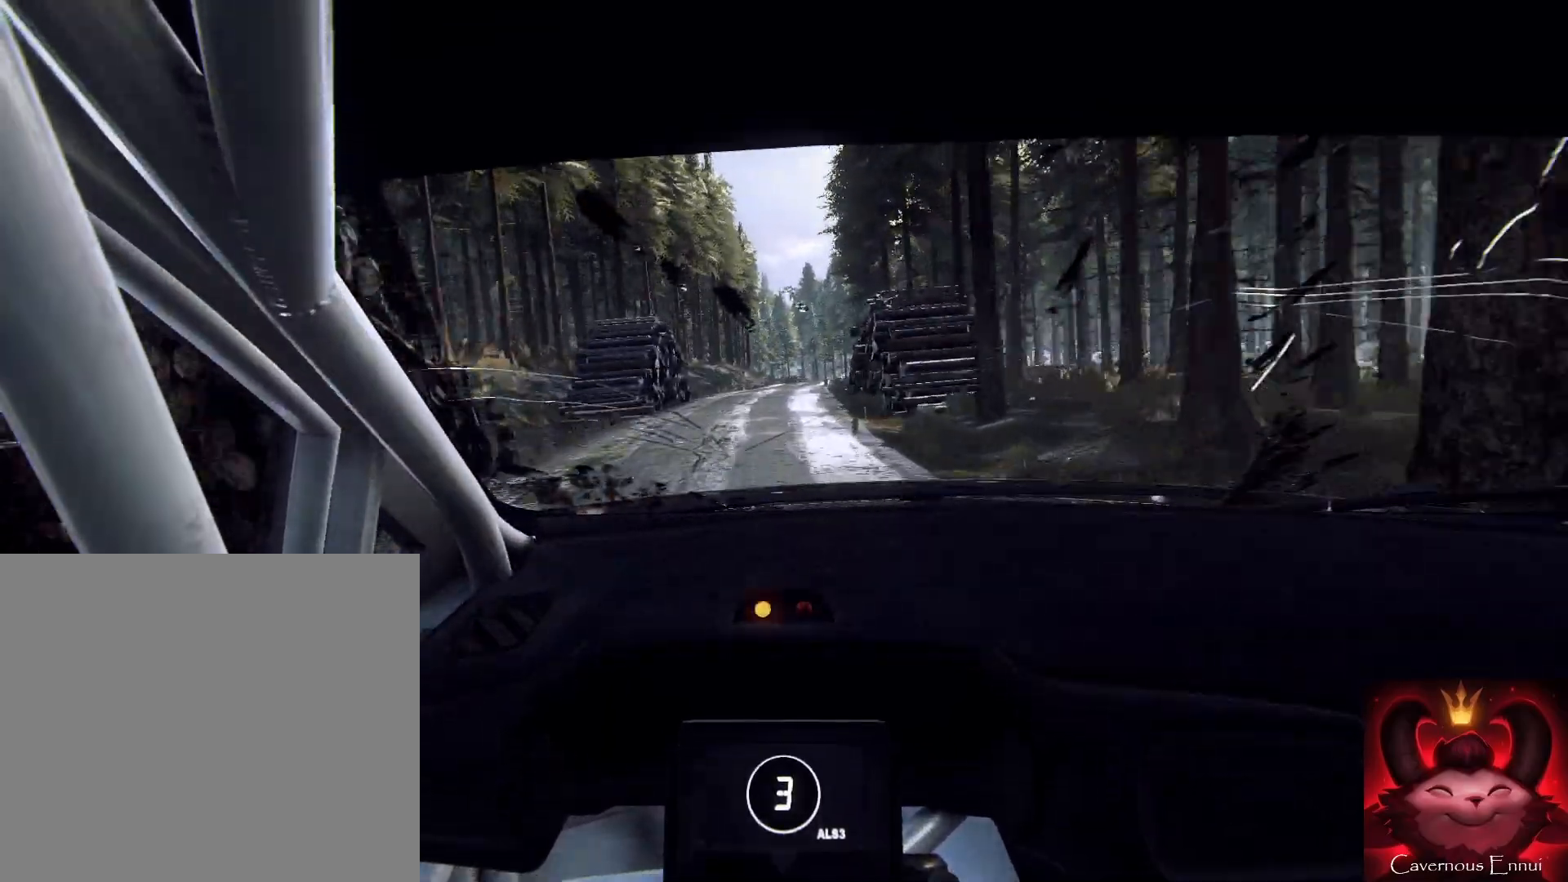
{"buttons": [], "left_stick": "left", "right_stick": "up", "events": [[133, "left_stick", "center"], [167, "right_stick", "up"], [367, "left_stick", "right"], [500, "left_stick", "left"]]}
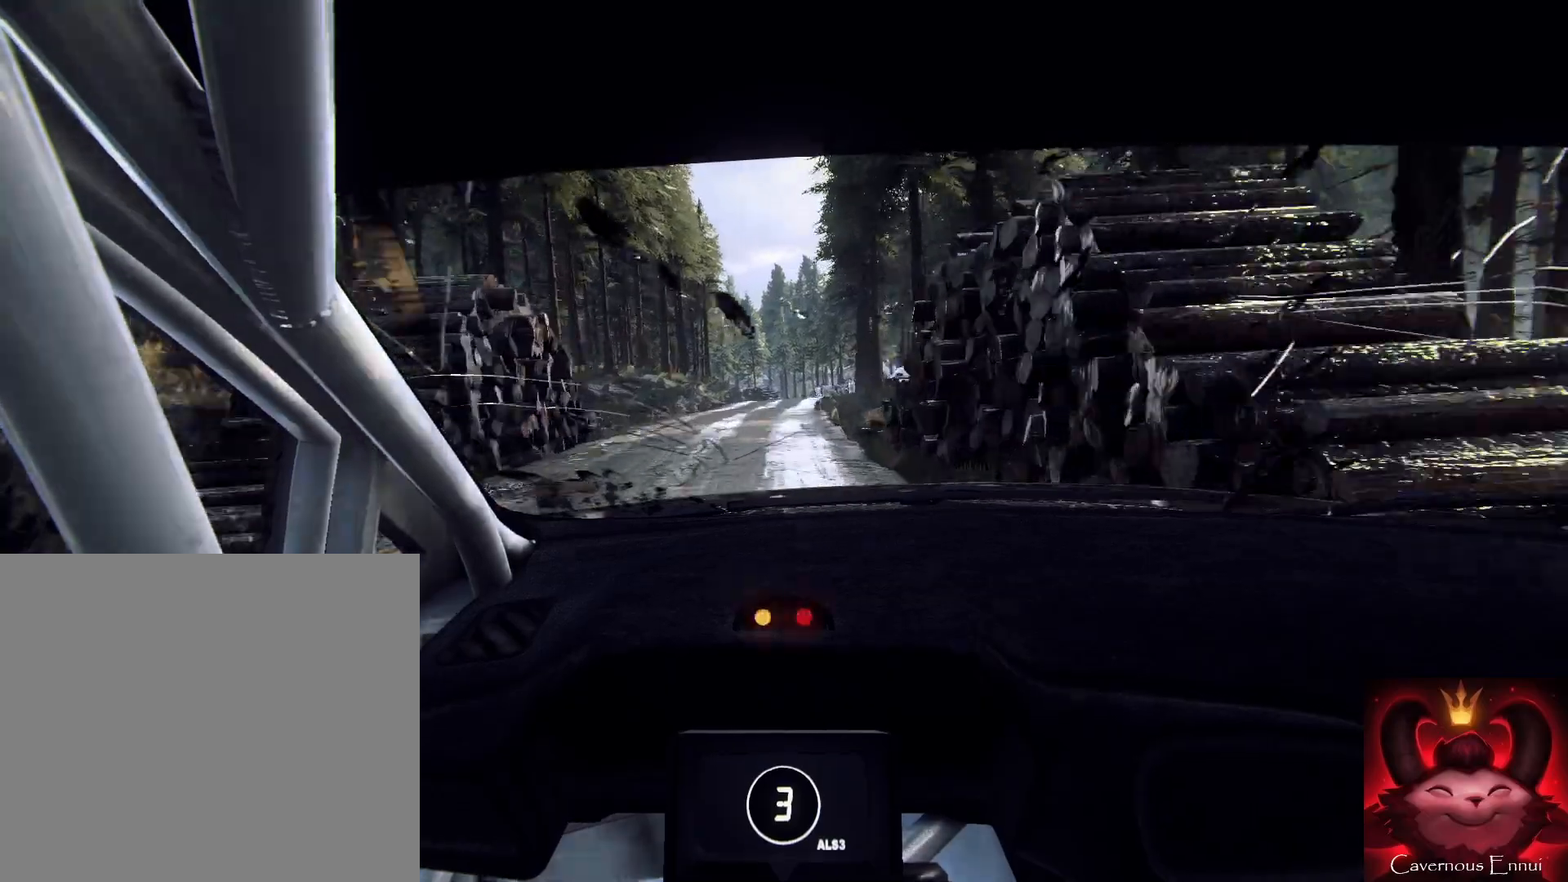
{"buttons": [], "left_stick": "down", "right_stick": "up", "events": [[33, "left_stick", "center"], [167, "R1", "down"], [167, "R2", "down"], [167, "left_stick", "left"], [267, "R1", "up"], [267, "R2", "up"], [300, "left_stick", "down"]]}
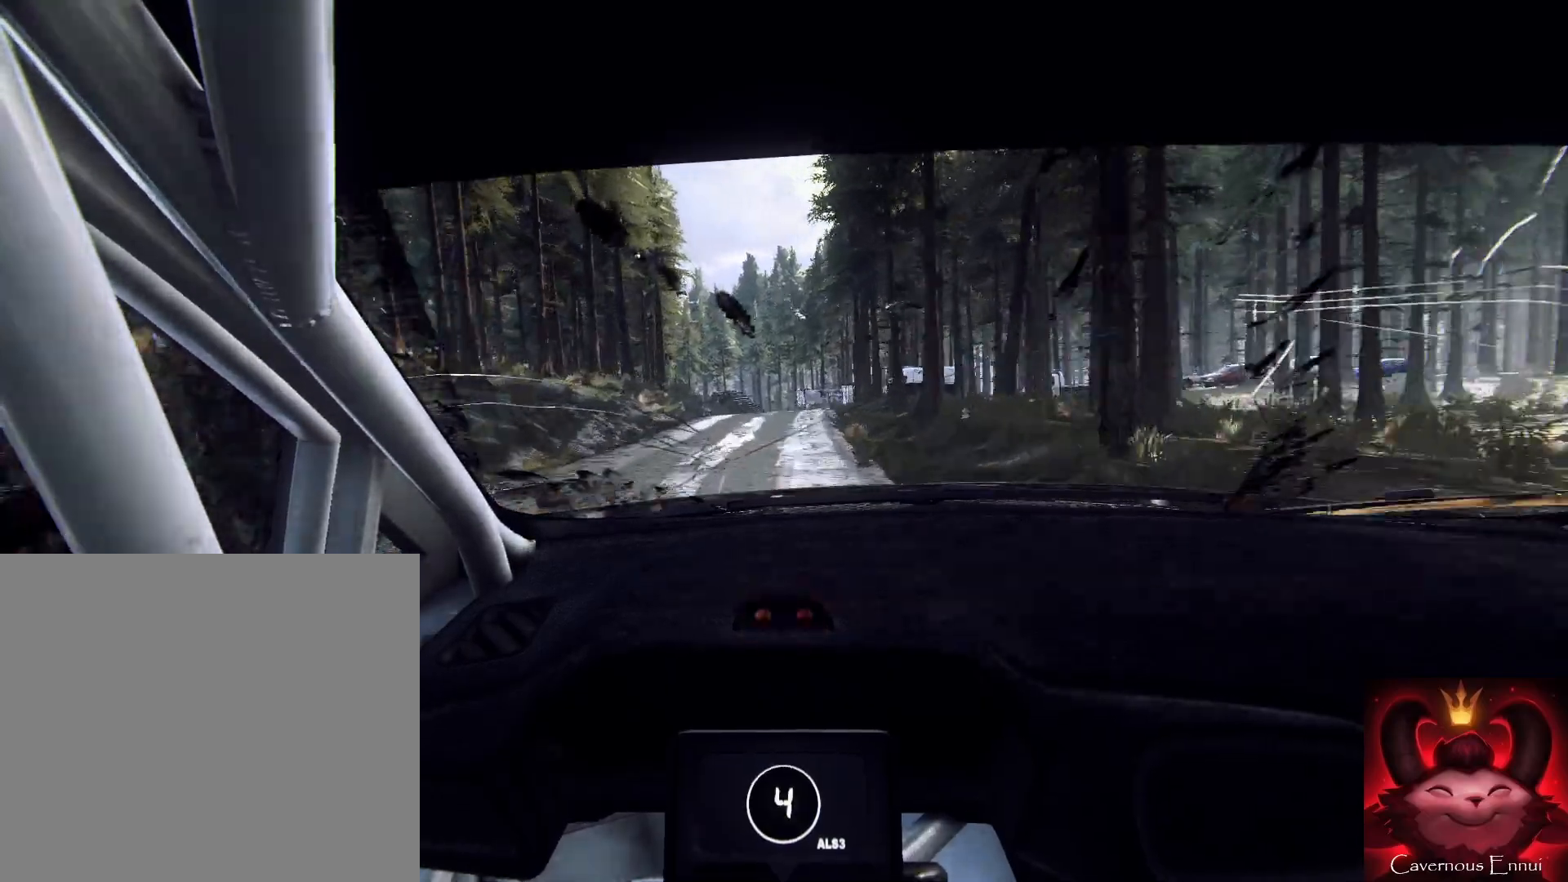
{"buttons": [], "left_stick": "down", "right_stick": "up", "events": [[33, "left_stick", "down-right"], [233, "right_stick", "center"], [333, "left_stick", "down"], [400, "right_stick", "up"]]}
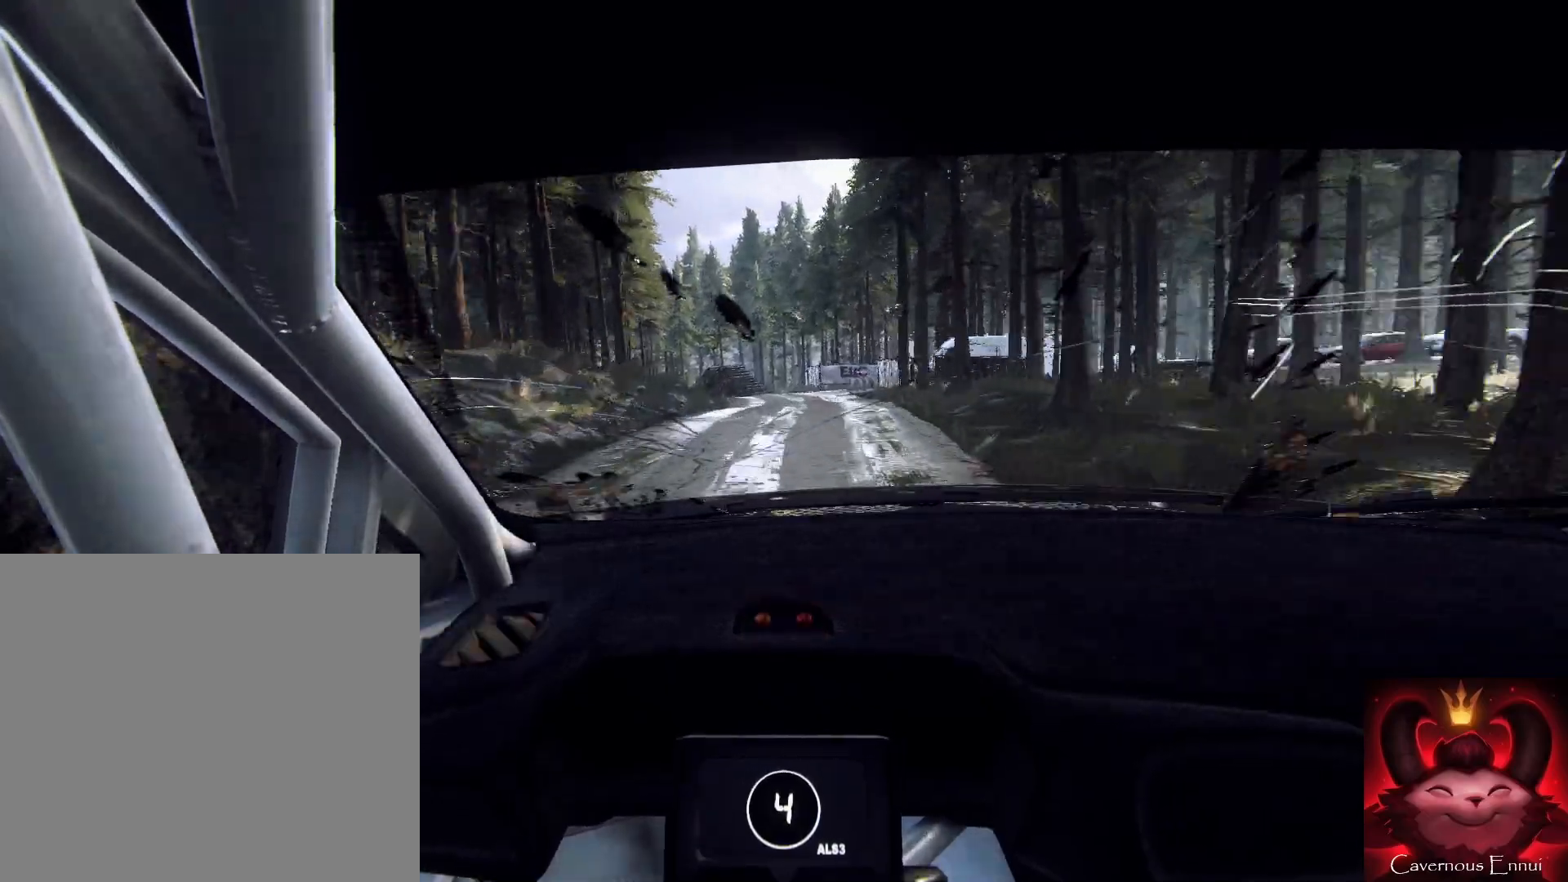
{"buttons": ["L1", "L2"], "left_stick": "down-left", "right_stick": "center", "events": [[33, "right_stick", "center"], [100, "left_stick", "down-left"], [200, "right_stick", "up"], [300, "left_stick", "down"], [367, "L2", "down"], [367, "right_stick", "center"], [400, "left_stick", "down-left"], [500, "L1", "down"]]}
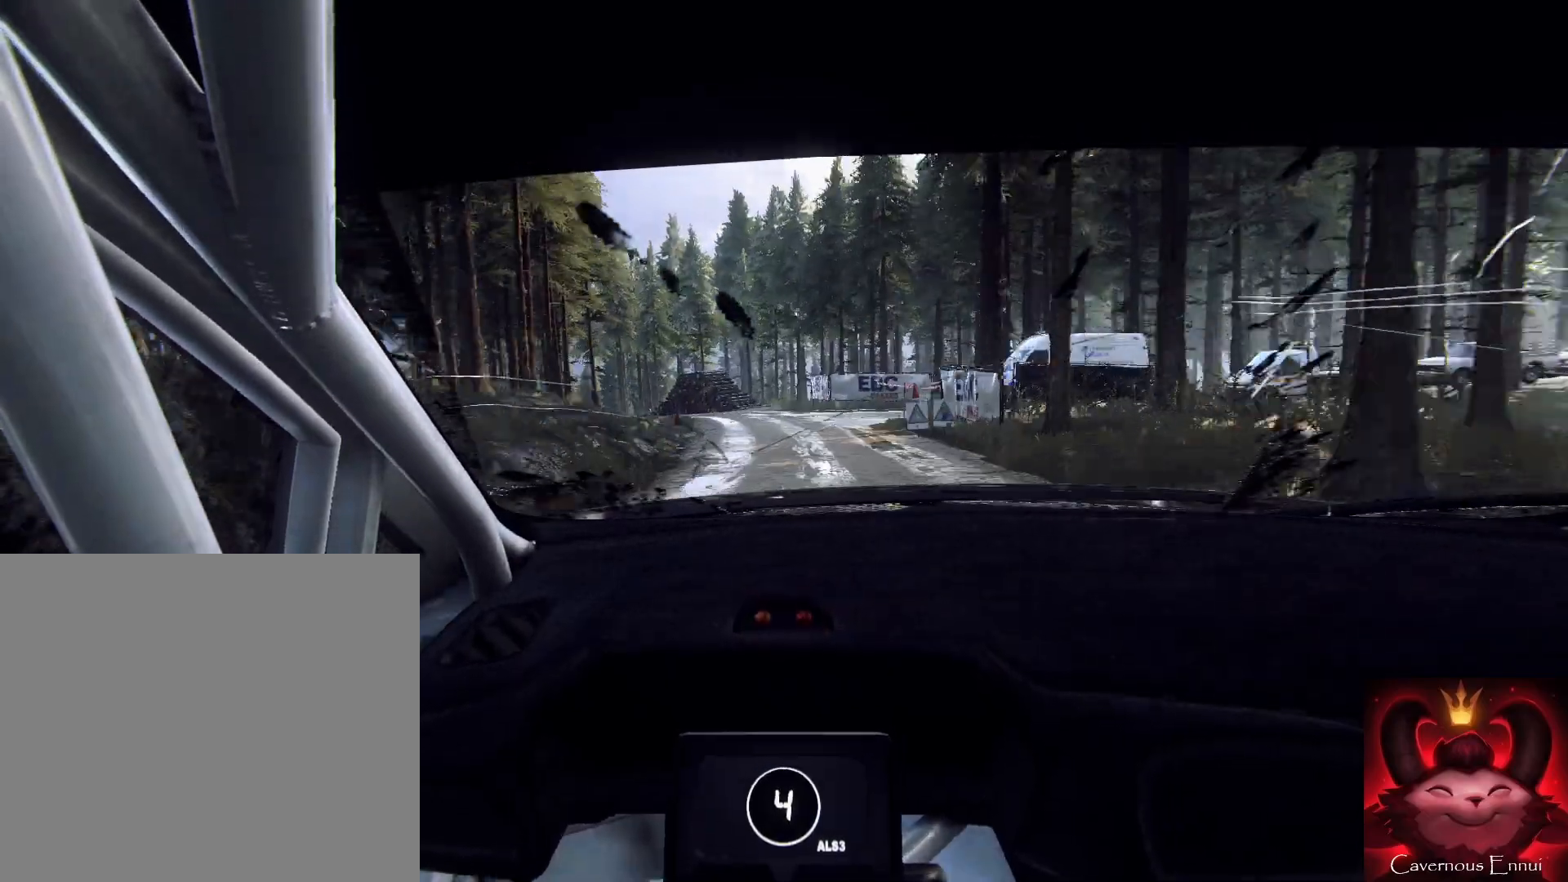
{"buttons": [], "left_stick": "up", "right_stick": "center", "events": [[67, "L2", "up"], [133, "L1", "up"], [200, "L2", "down"], [400, "L2", "up"], [433, "left_stick", "up"]]}
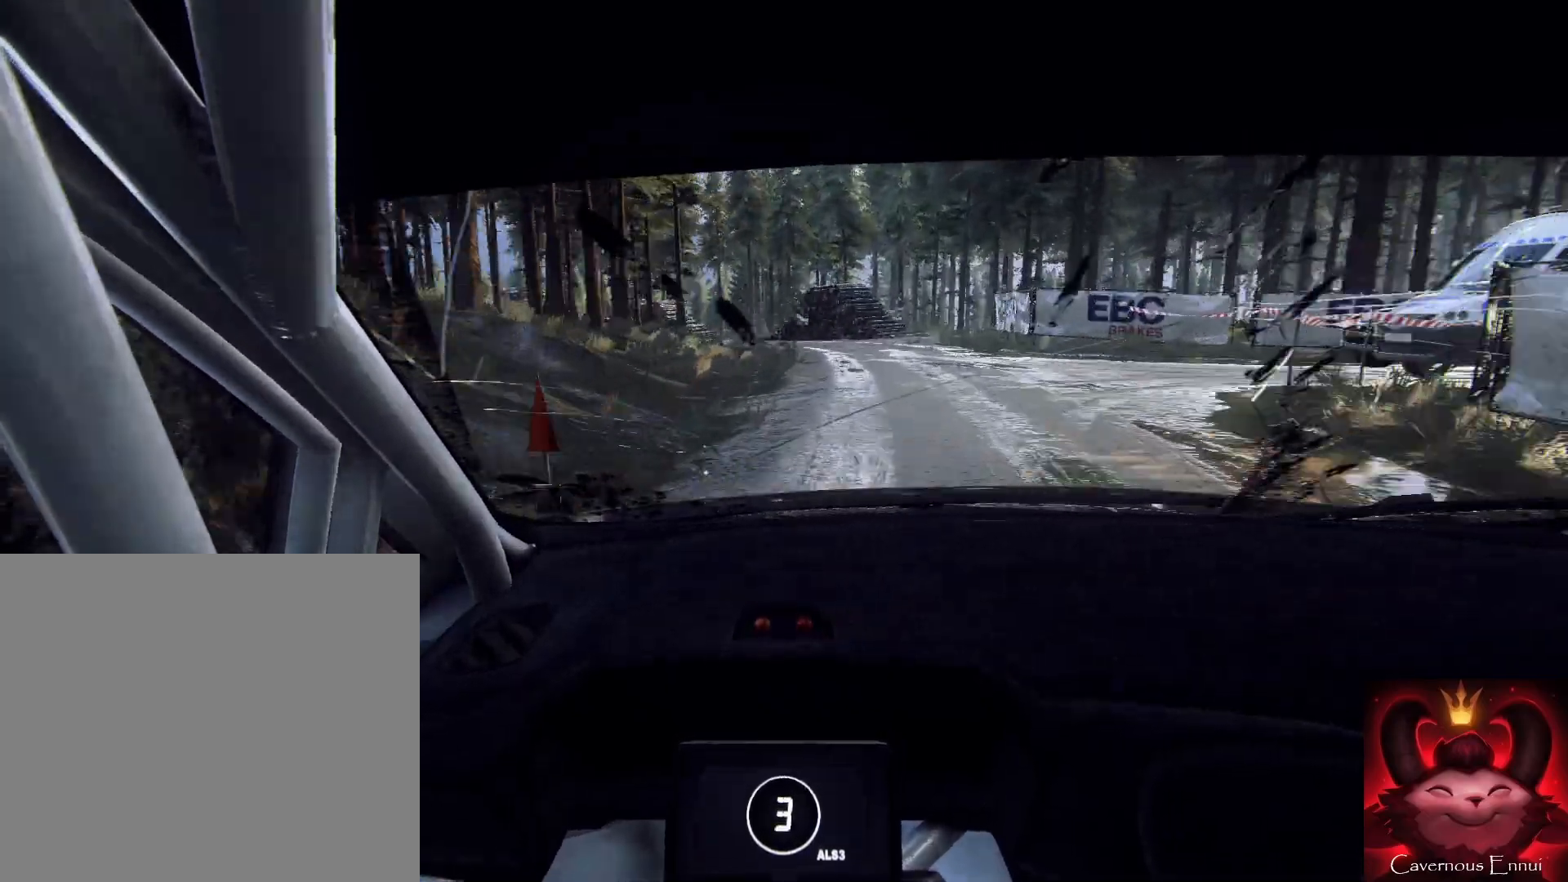
{"buttons": [], "left_stick": "right", "right_stick": "center", "events": [[33, "L2", "down"], [133, "L2", "up"], [133, "left_stick", "right"], [300, "L2", "down"], [433, "L2", "up"]]}
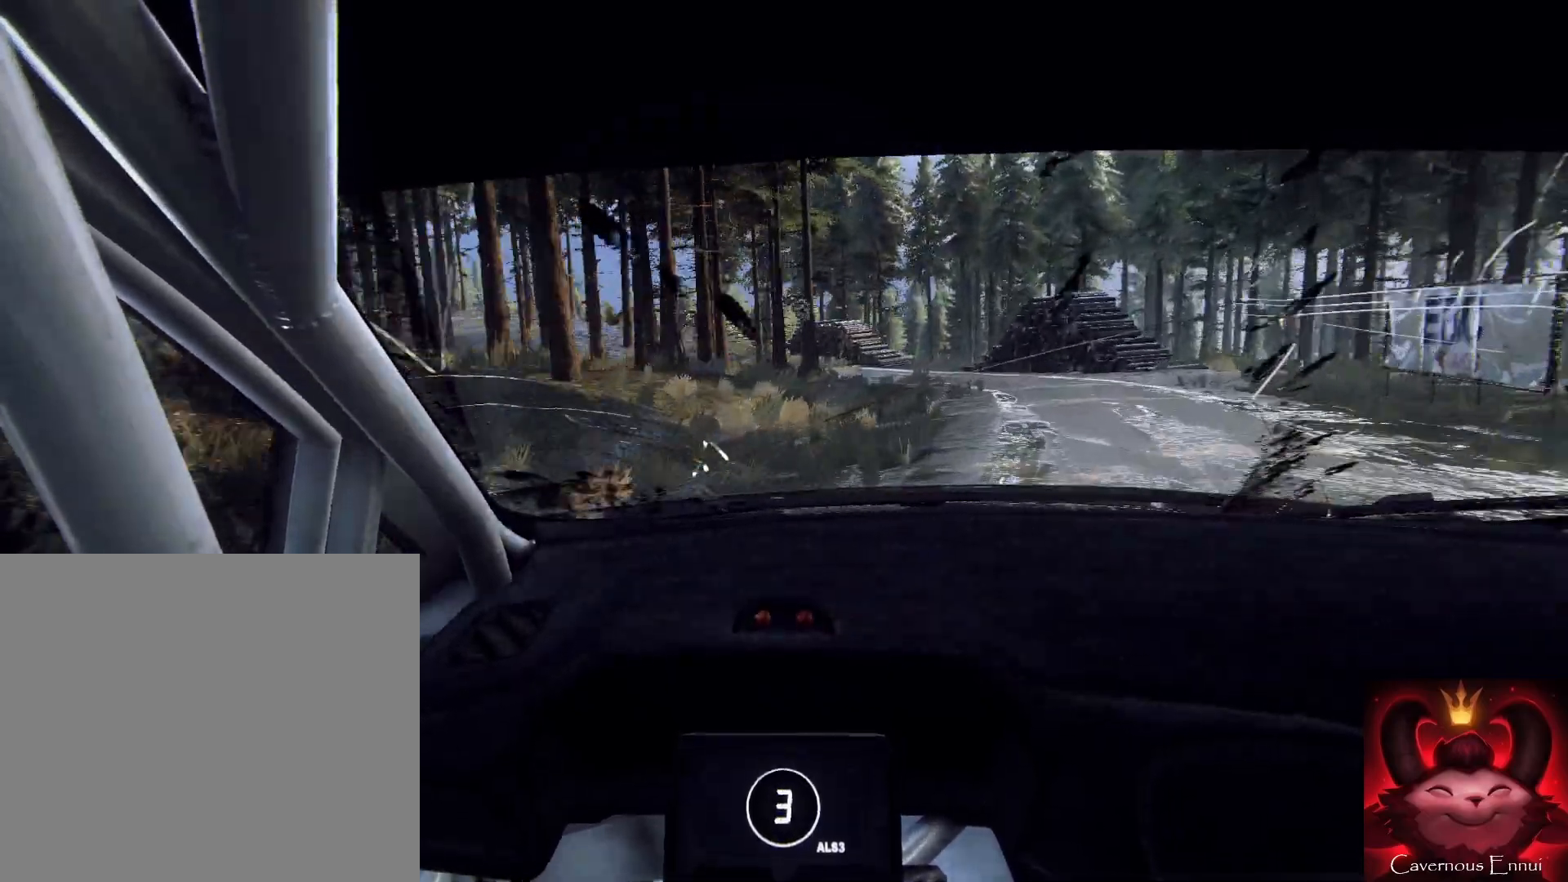
{"buttons": ["L2"], "left_stick": "center", "right_stick": "center", "events": [[33, "L2", "down"], [100, "L2", "up"], [167, "left_stick", "center"], [200, "L2", "down"], [300, "L2", "up"], [333, "L1", "down"], [433, "L1", "up"], [467, "L2", "down"]]}
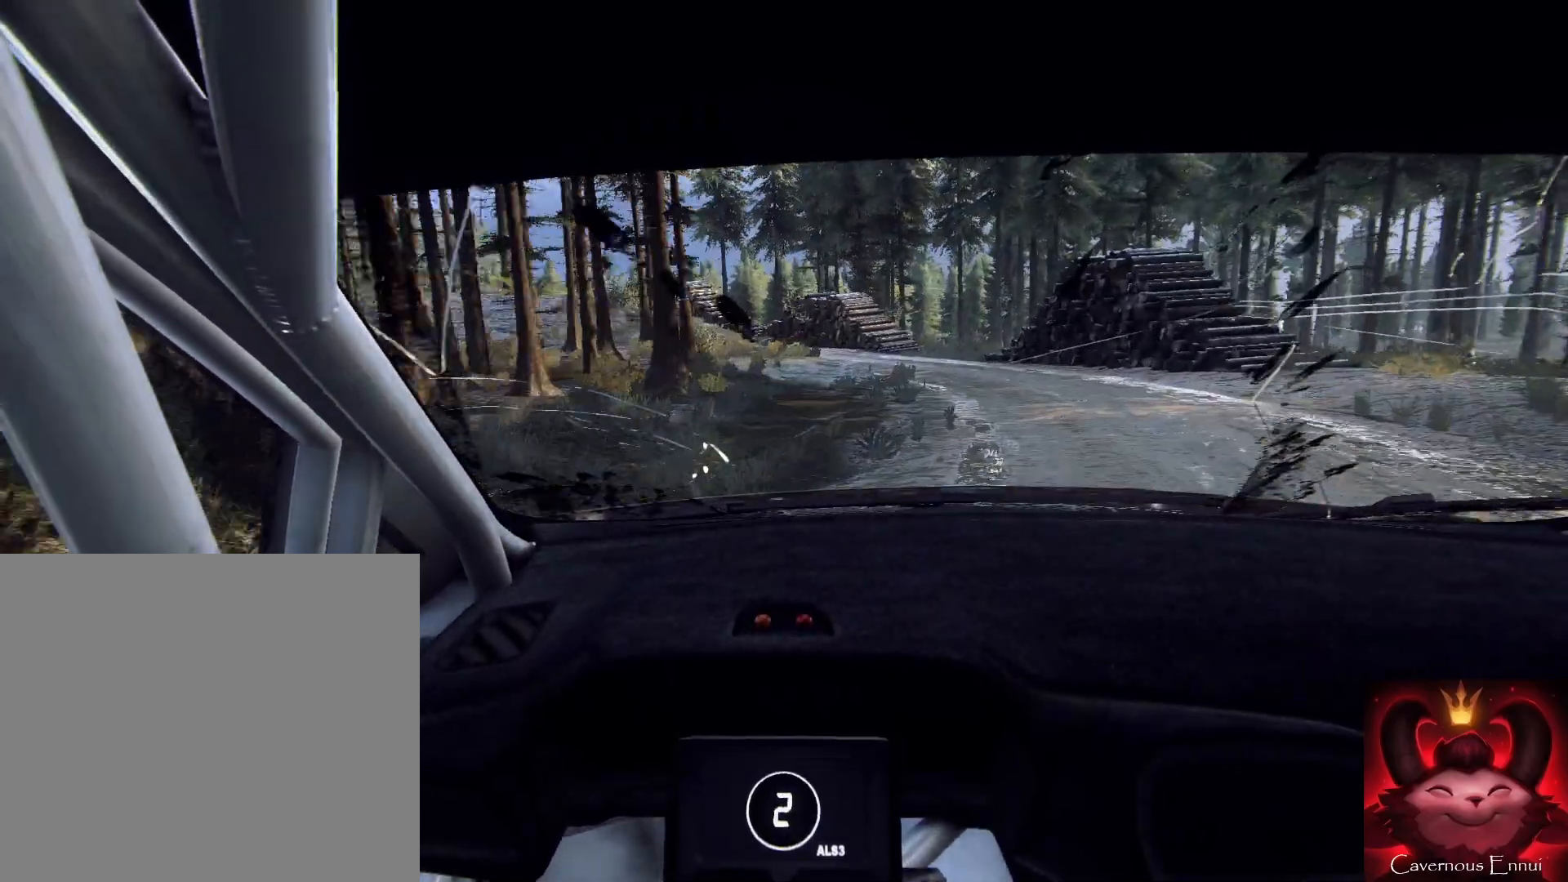
{"buttons": ["L2"], "left_stick": "down-left", "right_stick": "up", "events": [[300, "L2", "up"], [300, "left_stick", "down-left"], [400, "right_stick", "up"], [433, "L2", "down"]]}
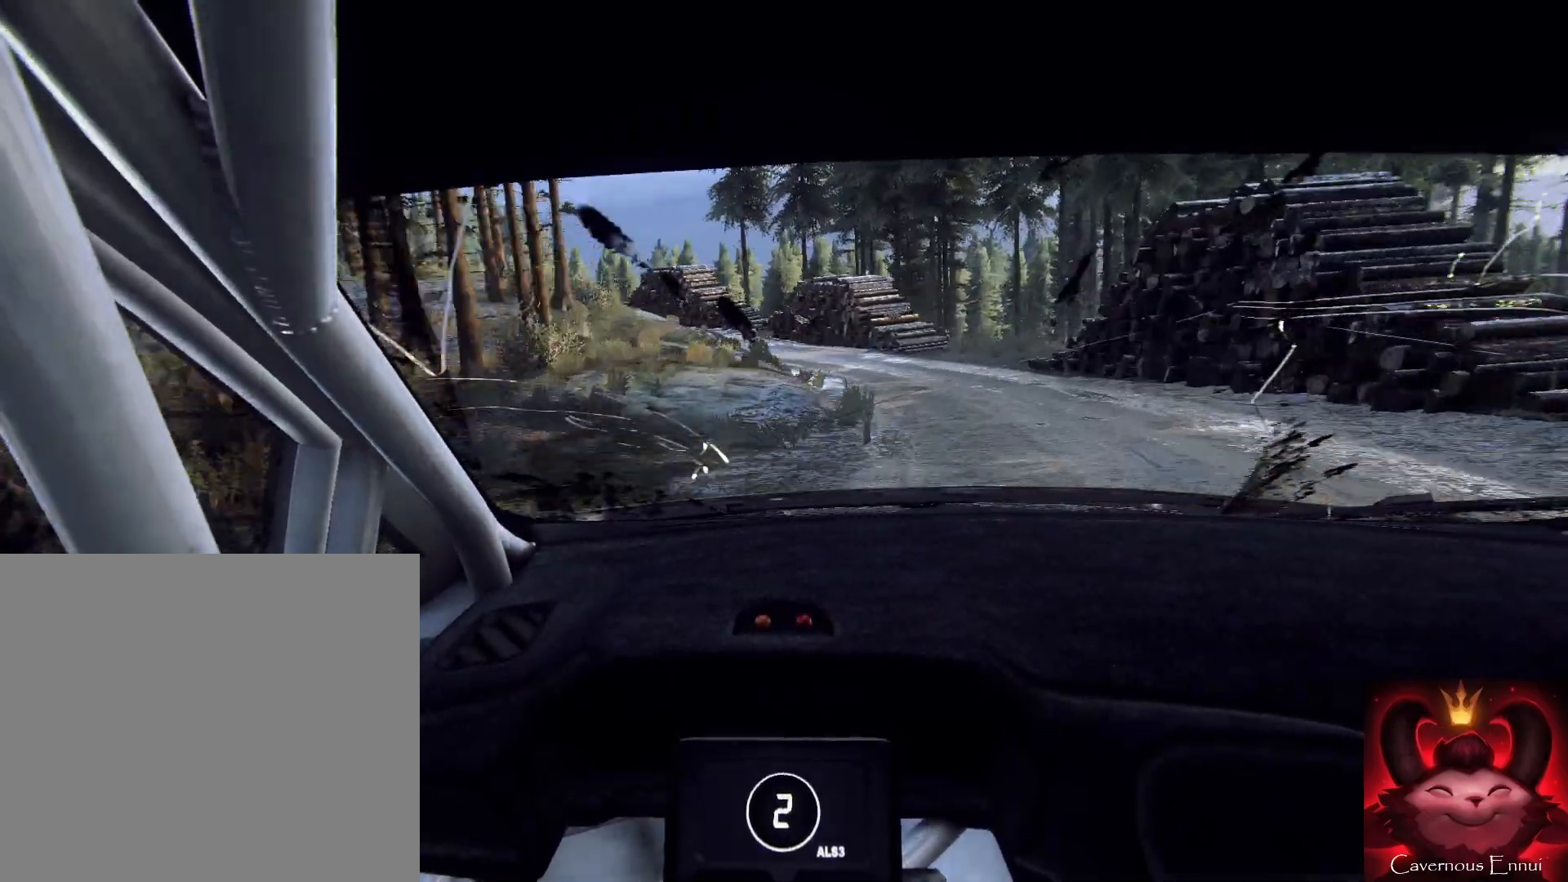
{"buttons": [], "left_stick": "down-left", "right_stick": "up", "events": [[67, "L2", "up"], [67, "right_stick", "center"], [300, "right_stick", "up"]]}
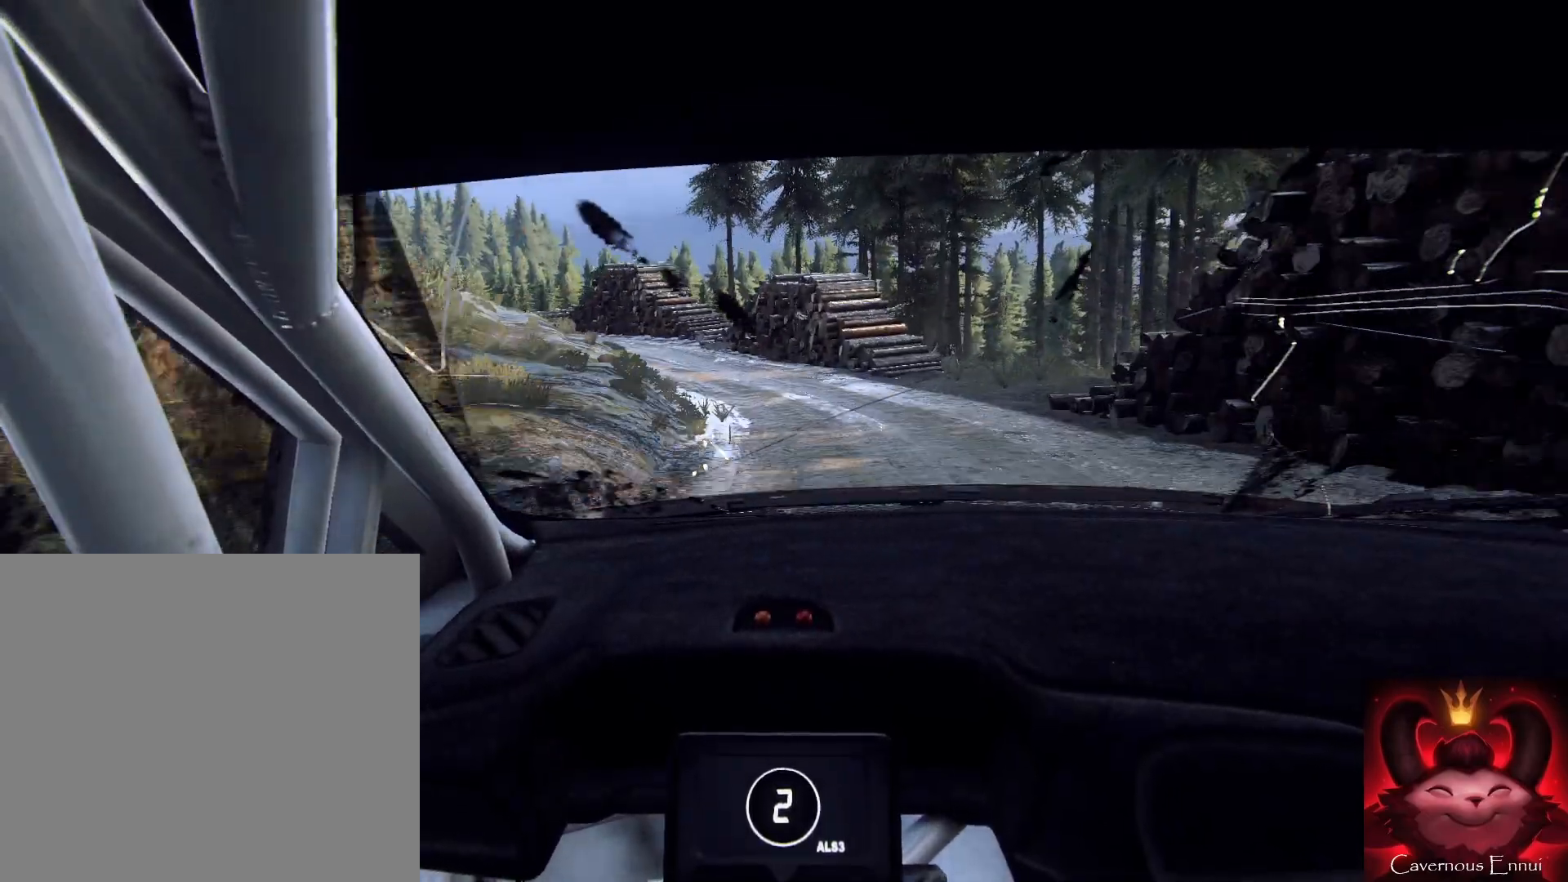
{"buttons": [], "left_stick": "down-left", "right_stick": "center", "events": [[100, "right_stick", "center"]]}
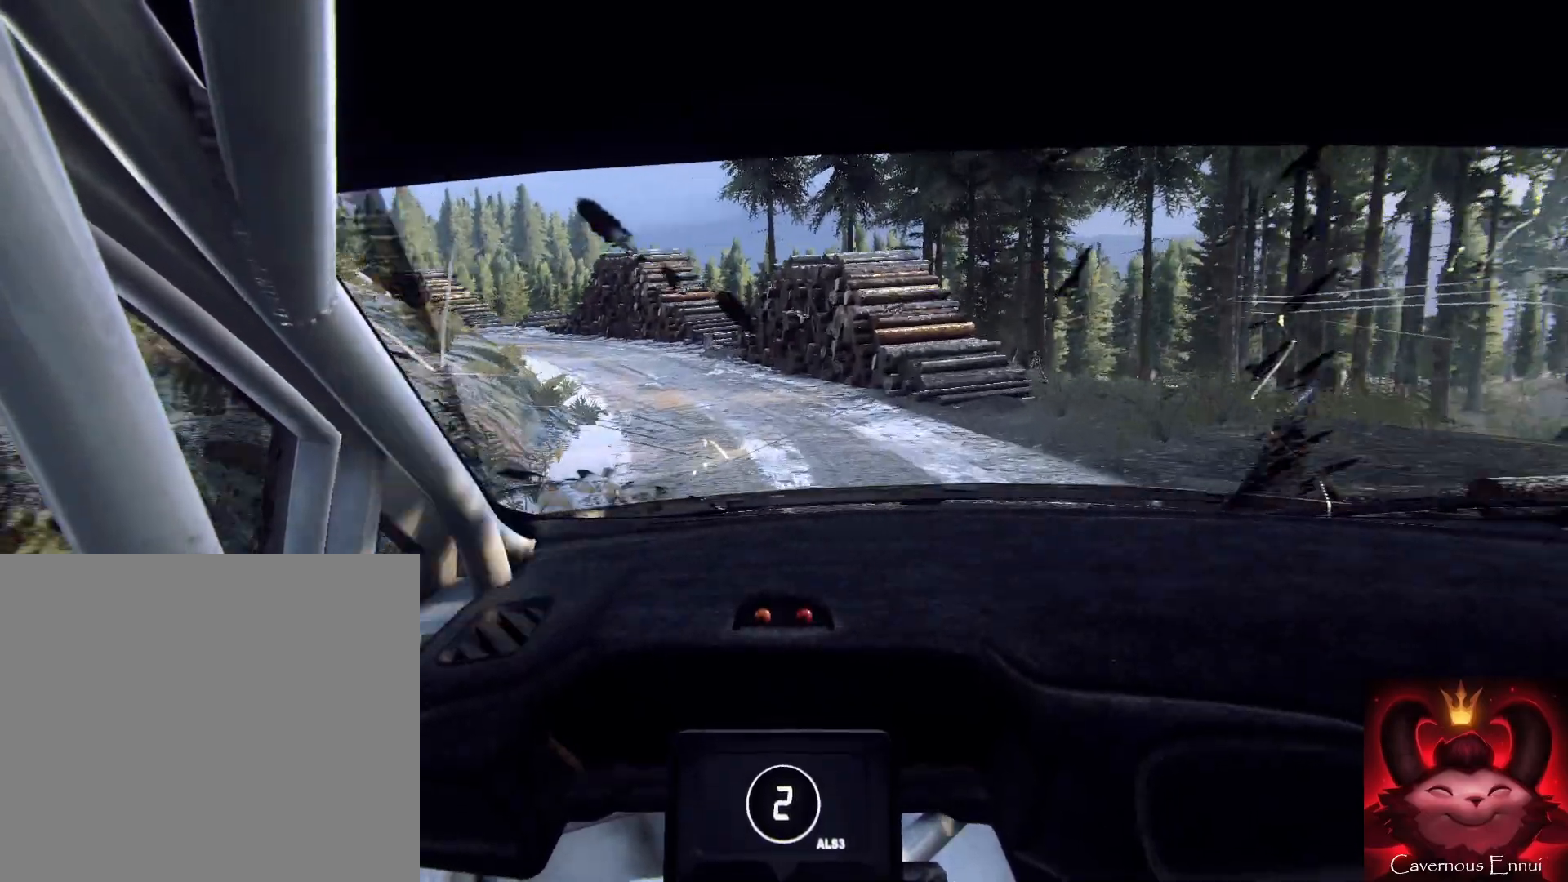
{"buttons": [], "left_stick": "down-left", "right_stick": "up", "events": [[367, "right_stick", "up"]]}
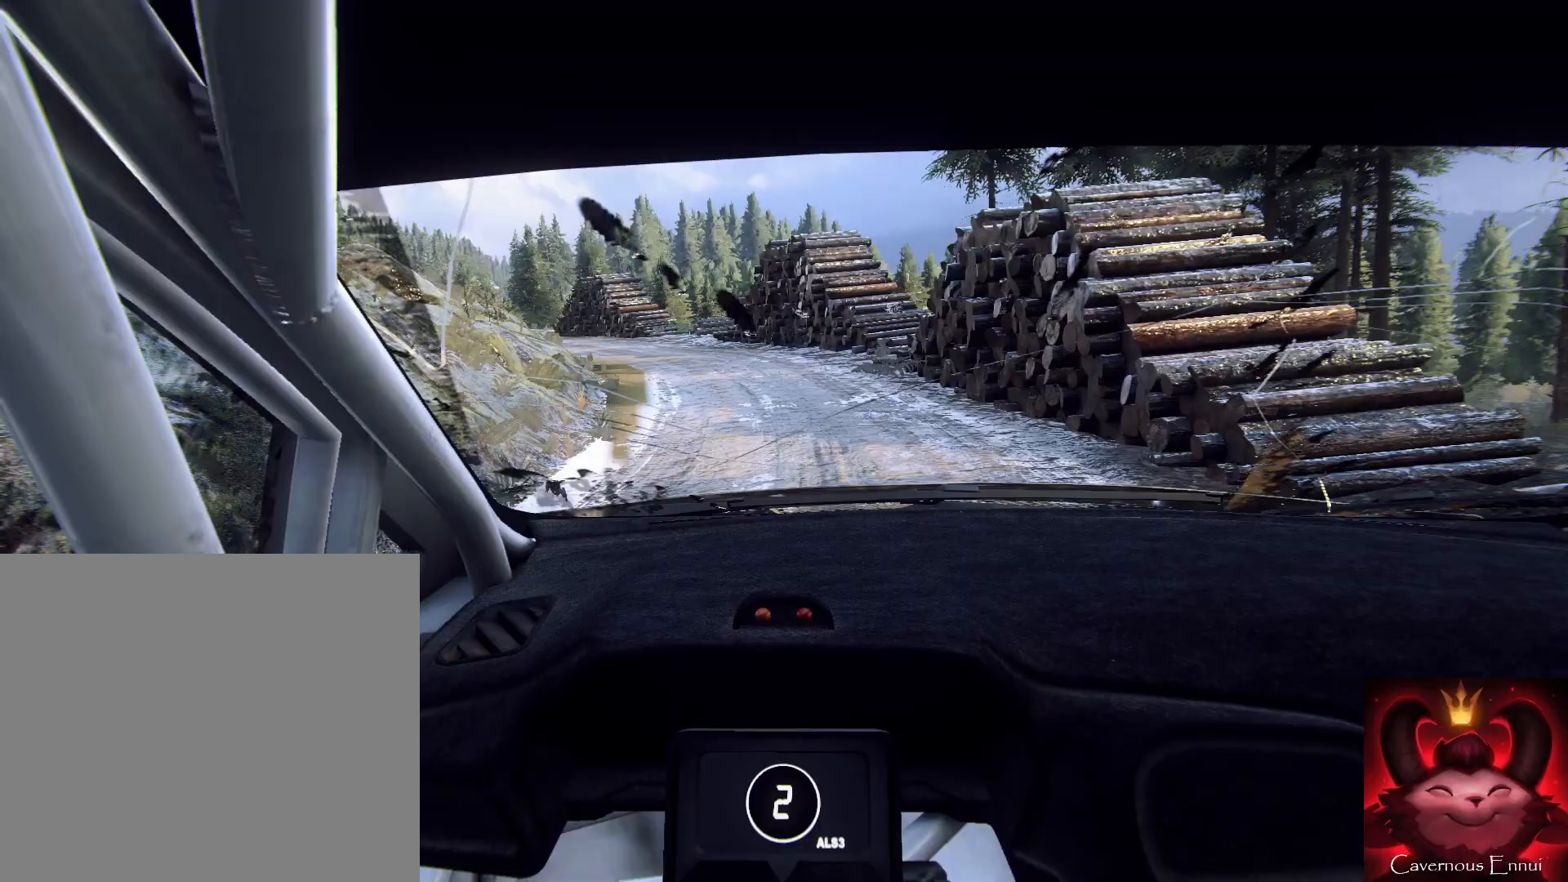
{"buttons": [], "left_stick": "down-left", "right_stick": "center", "events": [[33, "right_stick", "center"], [233, "right_stick", "up"], [267, "left_stick", "down"], [433, "left_stick", "down-left"], [433, "right_stick", "center"]]}
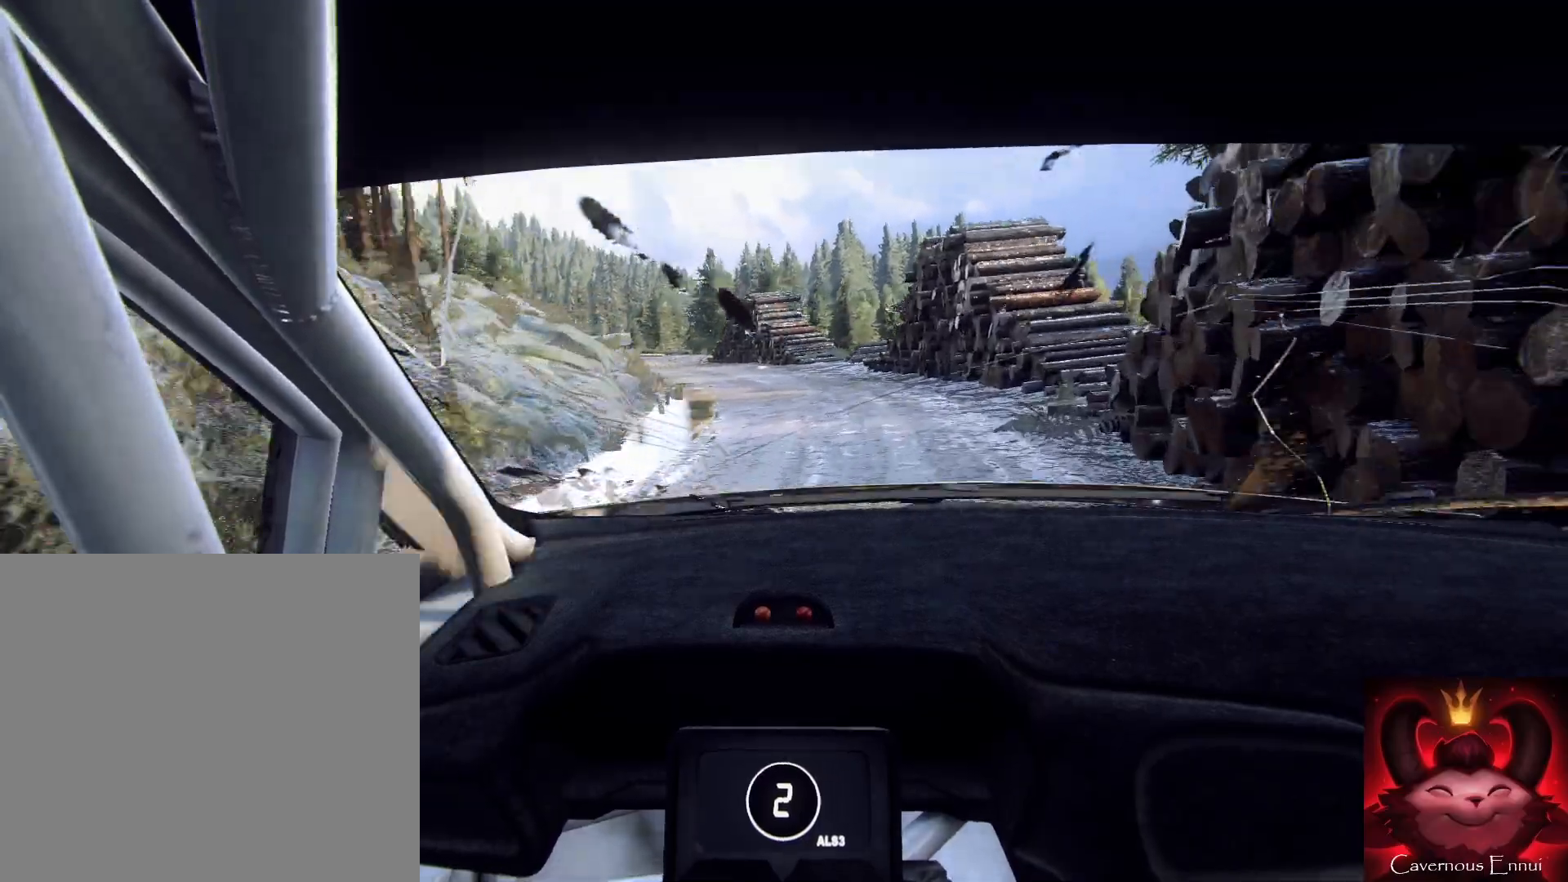
{"buttons": [], "left_stick": "down-left", "right_stick": "center", "events": [[133, "right_stick", "up"], [300, "right_stick", "center"]]}
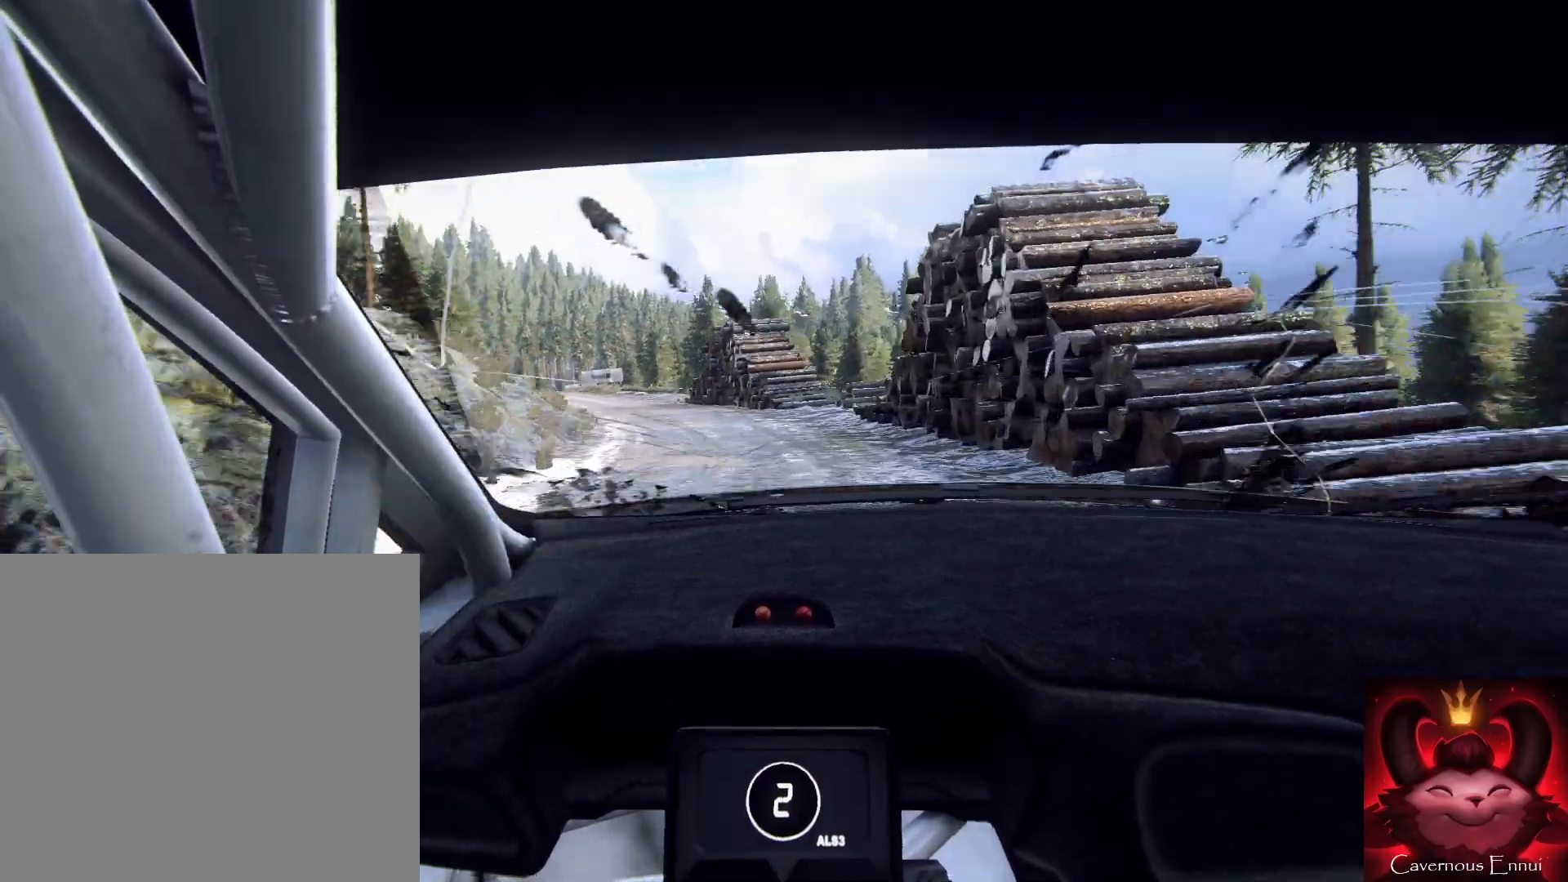
{"buttons": [], "left_stick": "down", "right_stick": "up", "events": [[33, "right_stick", "up"], [200, "right_stick", "center"], [300, "left_stick", "down"], [400, "right_stick", "up"]]}
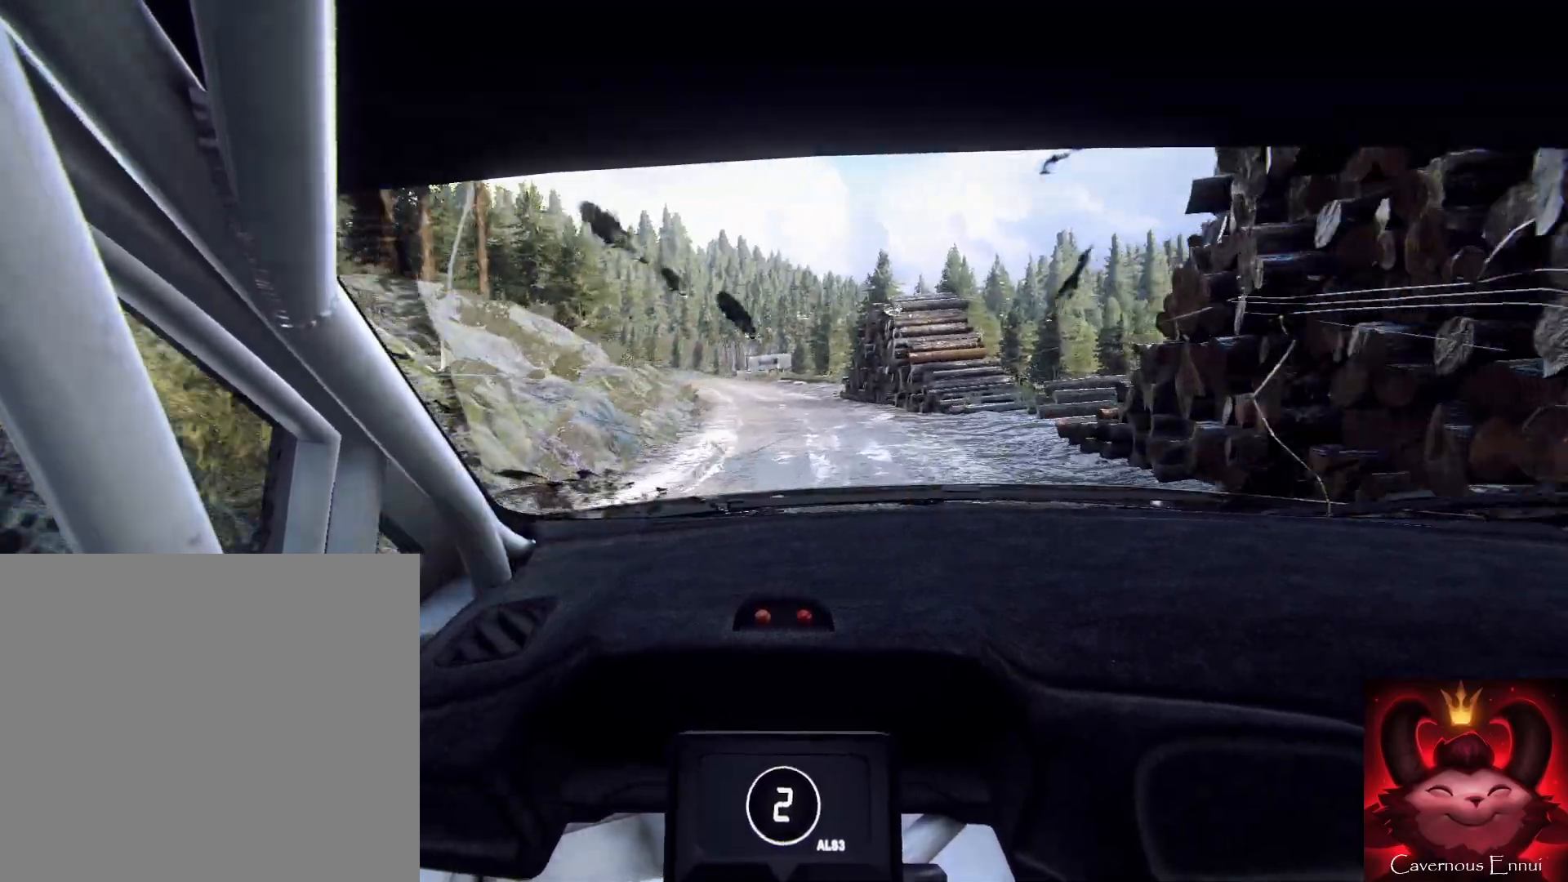
{"buttons": [], "left_stick": "down-right", "right_stick": "up", "events": [[500, "left_stick", "down-right"]]}